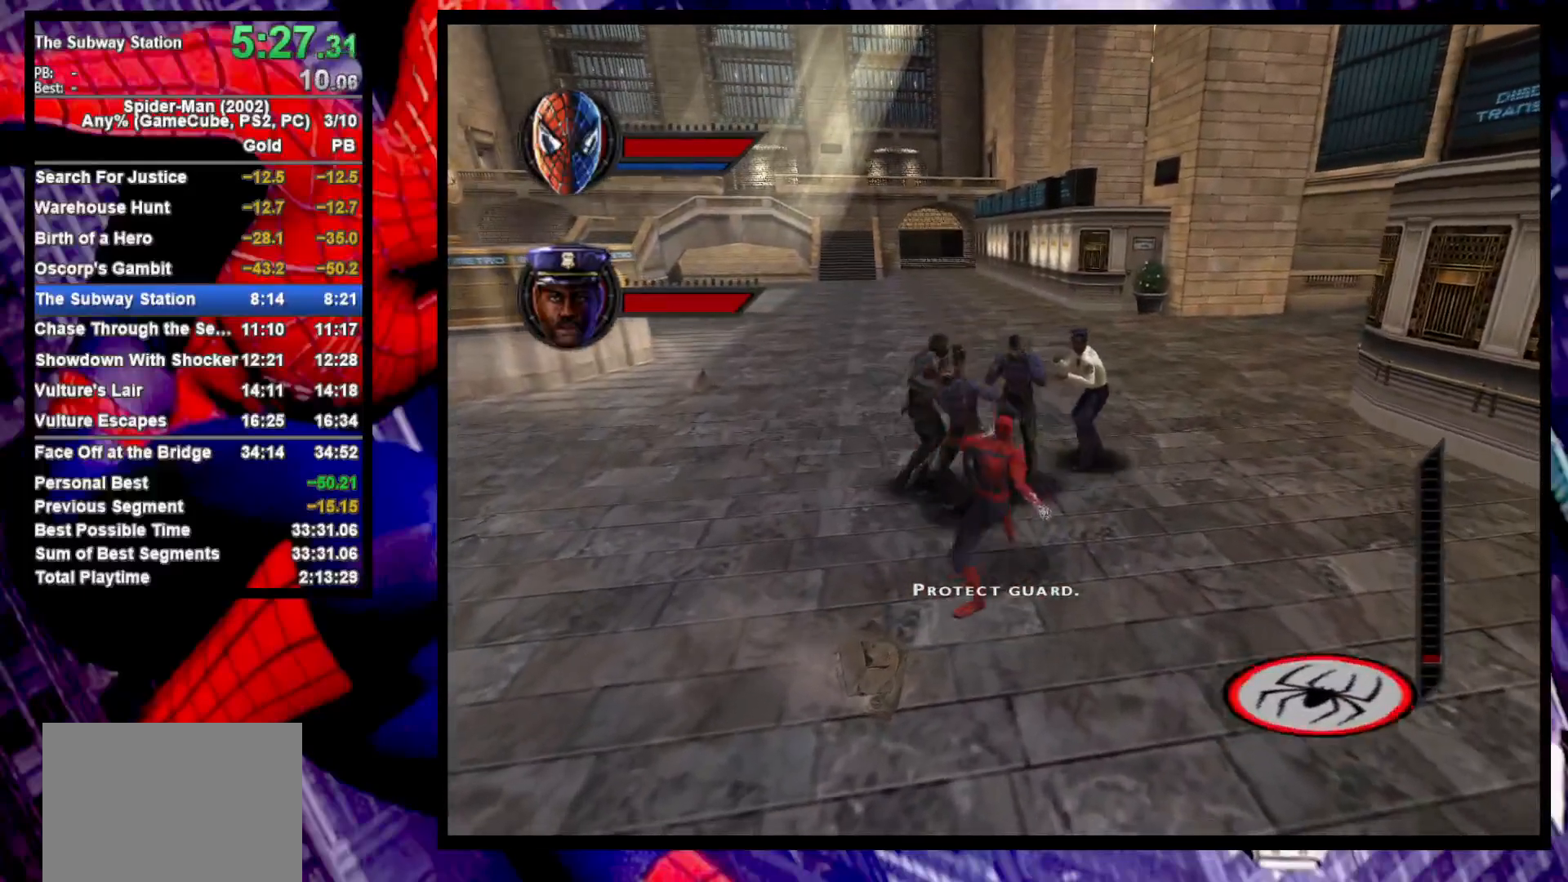
Gameplay with a controller (PlayStation layout); each line is a JSON object with the inputs held at the frame after it. "button_events" lists button changes between this image and that frame as [ms after this image, input, new state], when the widget could be followed in between (sticks are given only as held states).
{"buttons": ["SQUARE"], "left_stick": "up", "right_stick": "center", "button_events": [[33, "SQUARE", "up"], [117, "SQUARE", "down"], [200, "SQUARE", "up"], [283, "SQUARE", "down"], [367, "SQUARE", "up"], [433, "SQUARE", "down"]]}
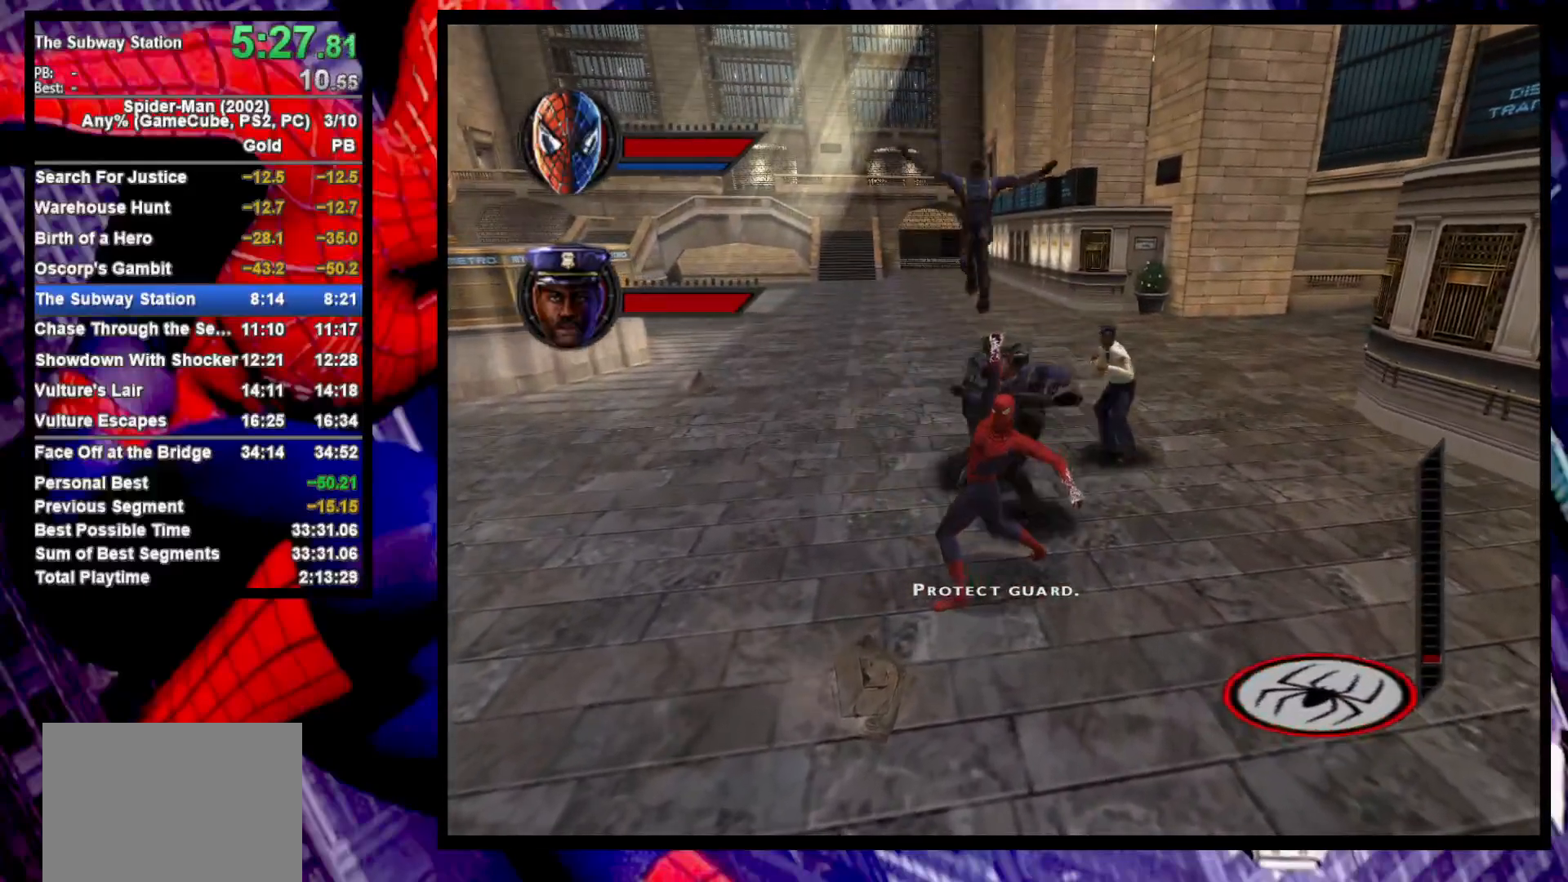
{"buttons": [], "left_stick": "up", "right_stick": "center", "button_events": [[17, "SQUARE", "up"], [83, "SQUARE", "down"], [183, "SQUARE", "up"]]}
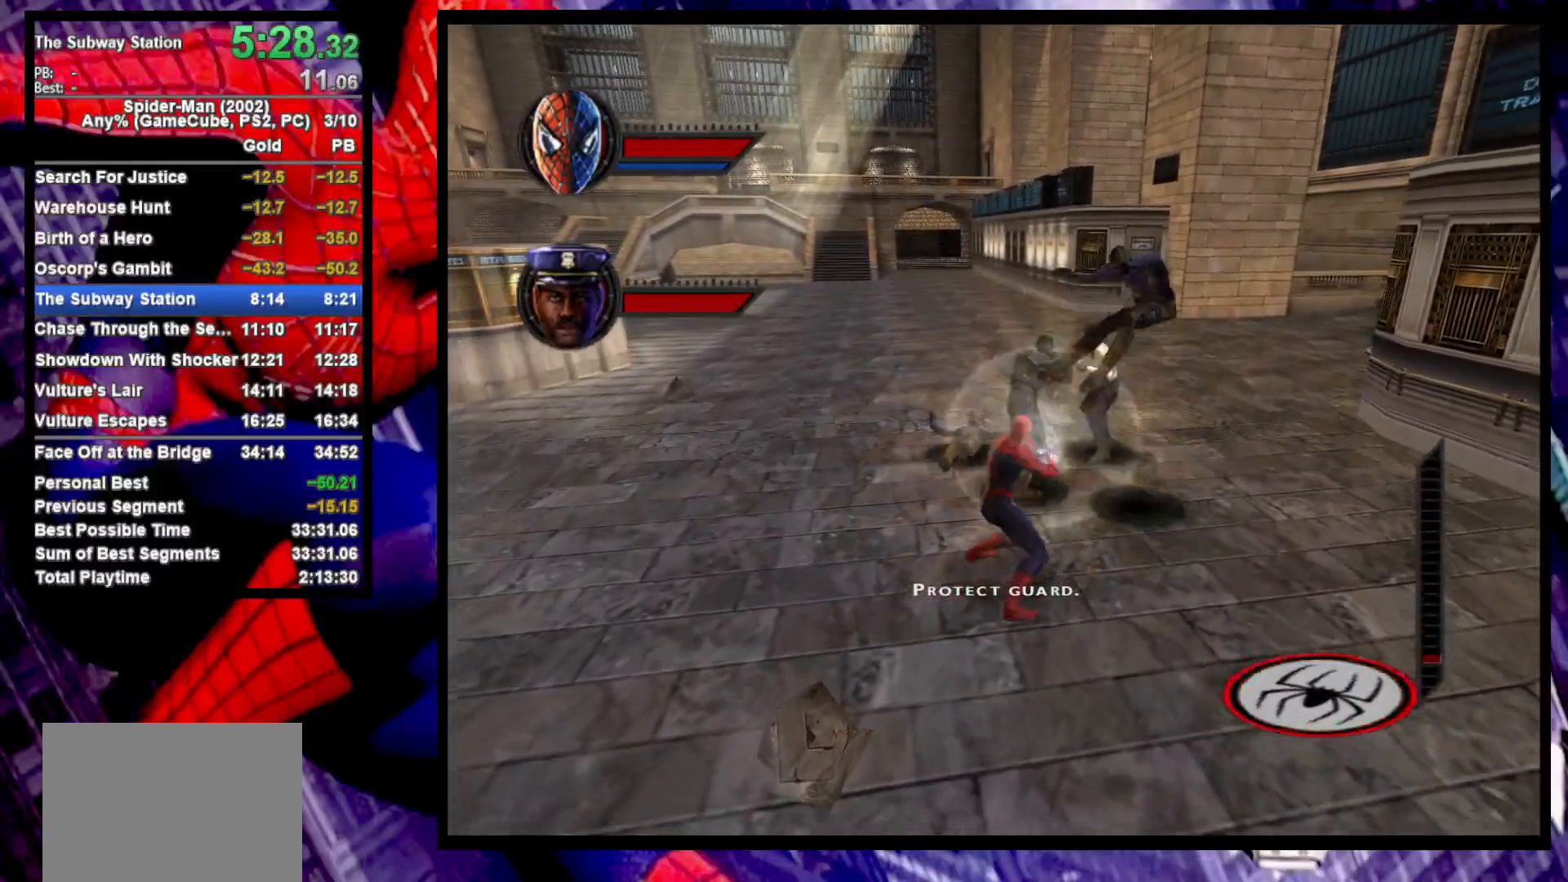
{"buttons": [], "left_stick": "up", "right_stick": "center", "button_events": []}
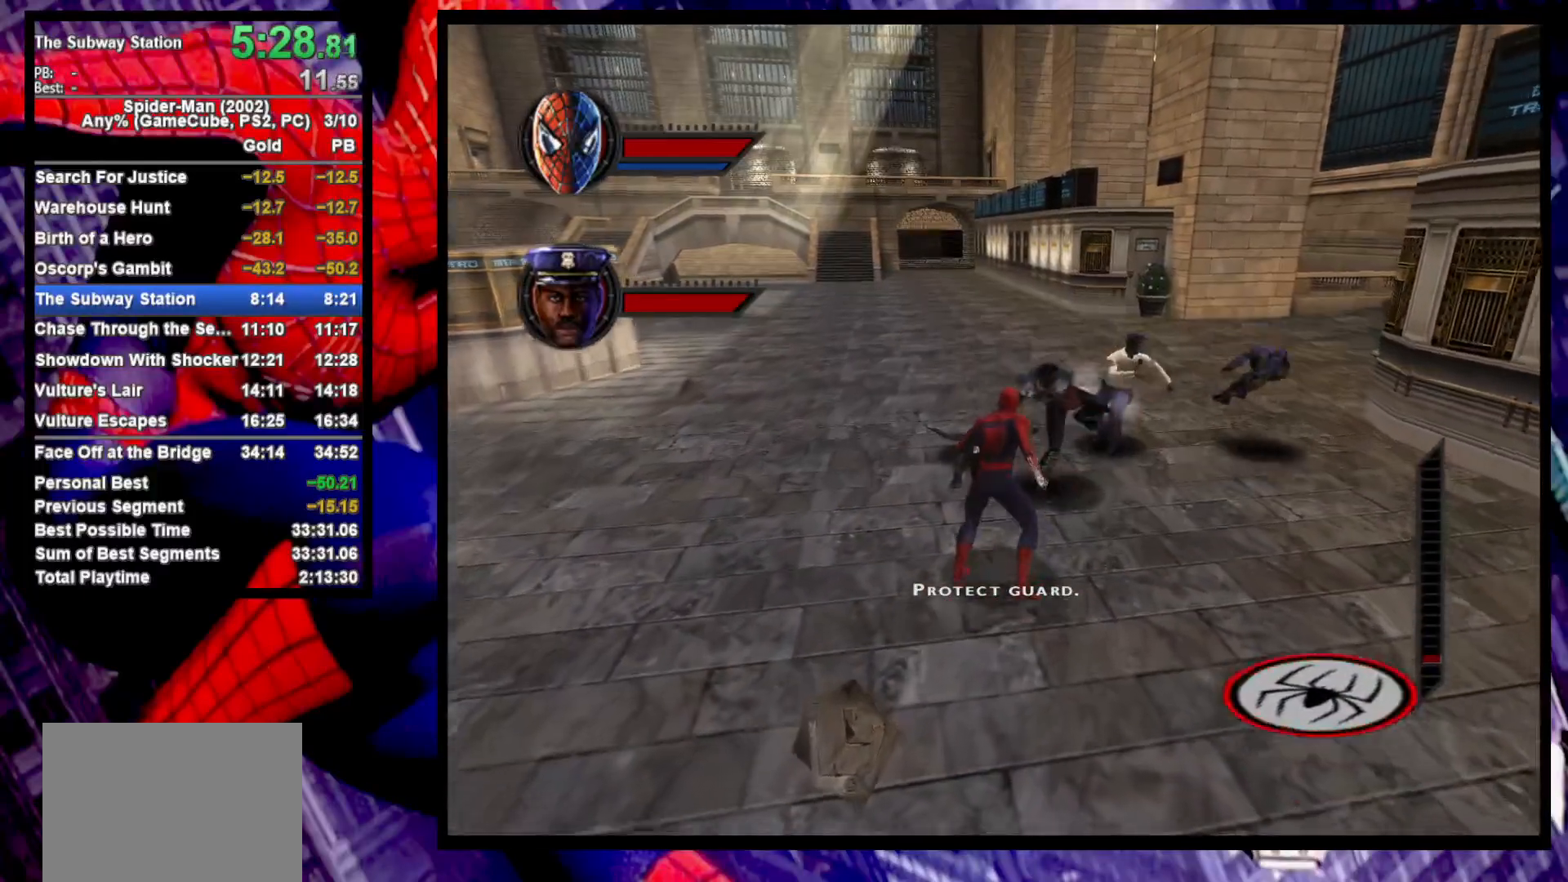
{"buttons": [], "left_stick": "up-right", "right_stick": "center", "button_events": [[117, "SQUARE", "down"], [200, "SQUARE", "up"], [267, "SQUARE", "down"], [400, "SQUARE", "up"]]}
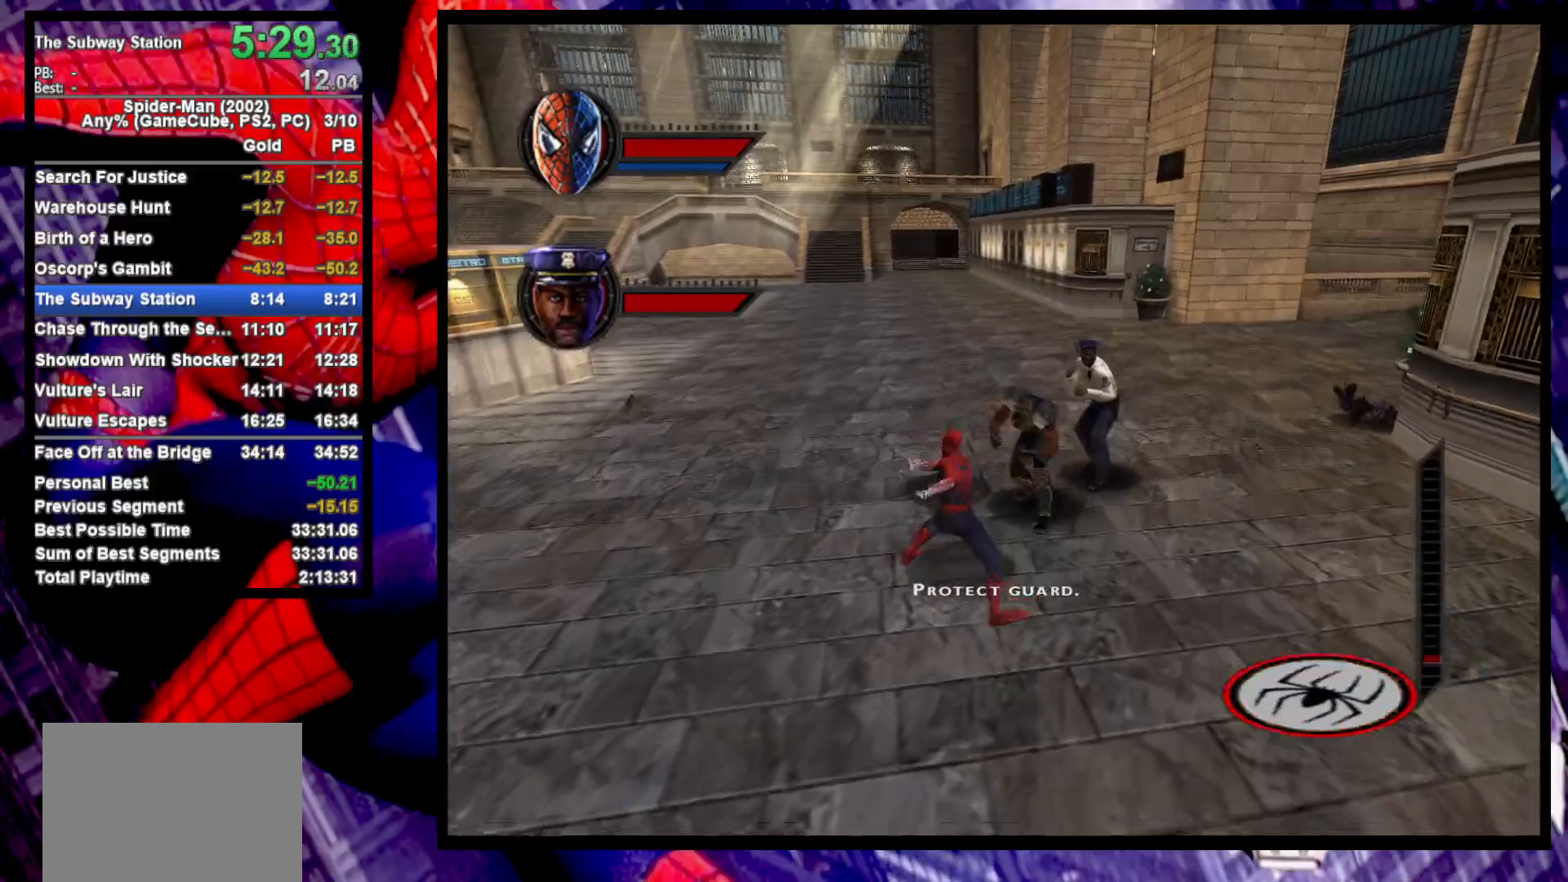
{"buttons": [], "left_stick": "down", "right_stick": "center", "button_events": []}
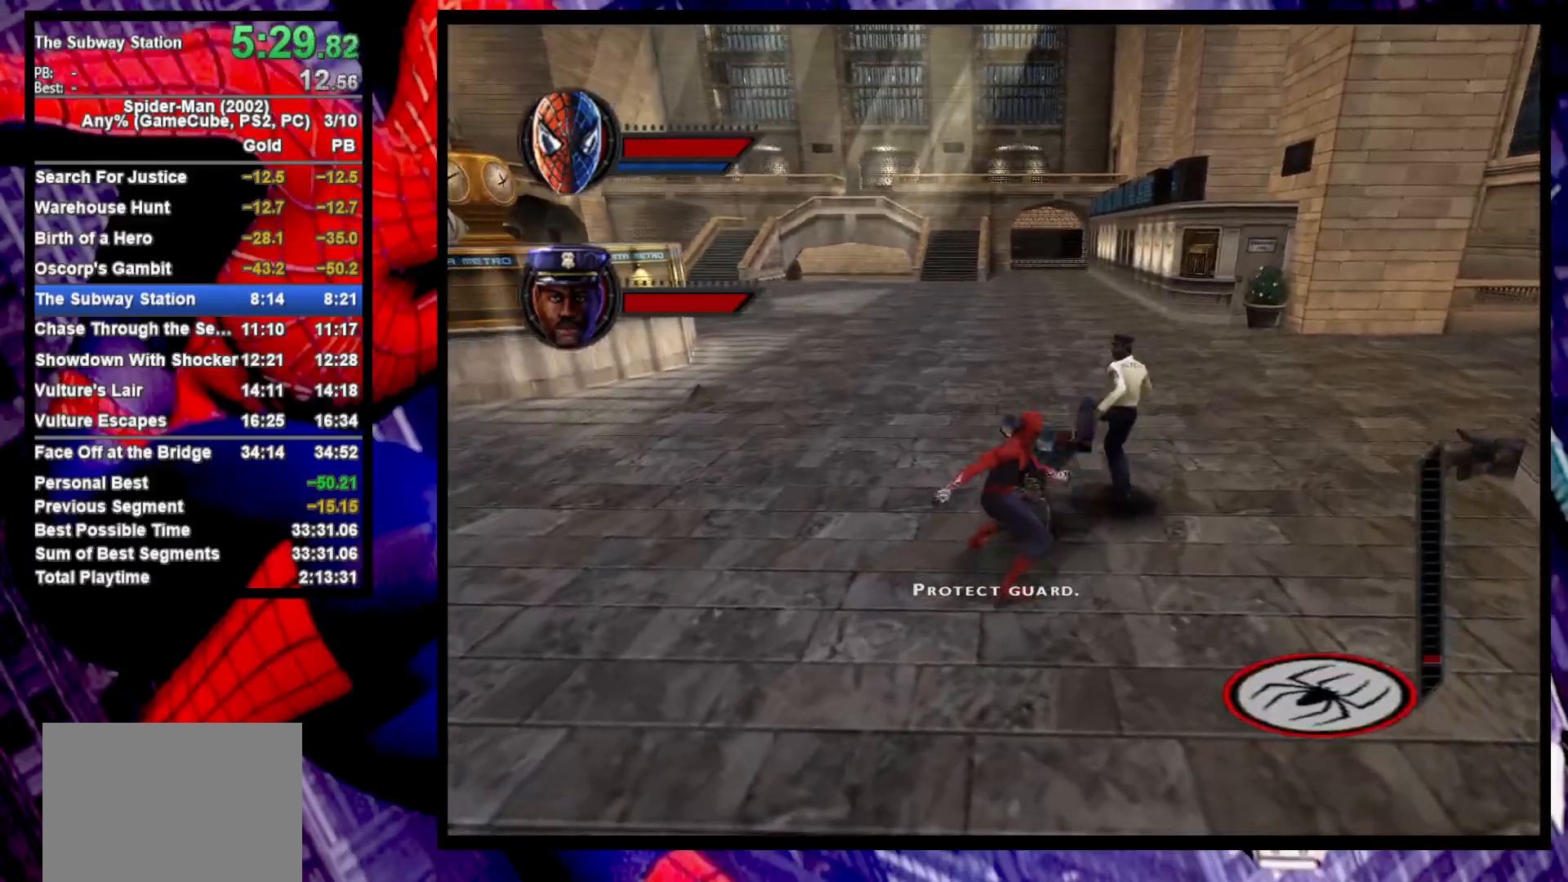
{"buttons": [], "left_stick": "down", "right_stick": "center", "button_events": [[250, "CROSS", "down"], [383, "CROSS", "up"]]}
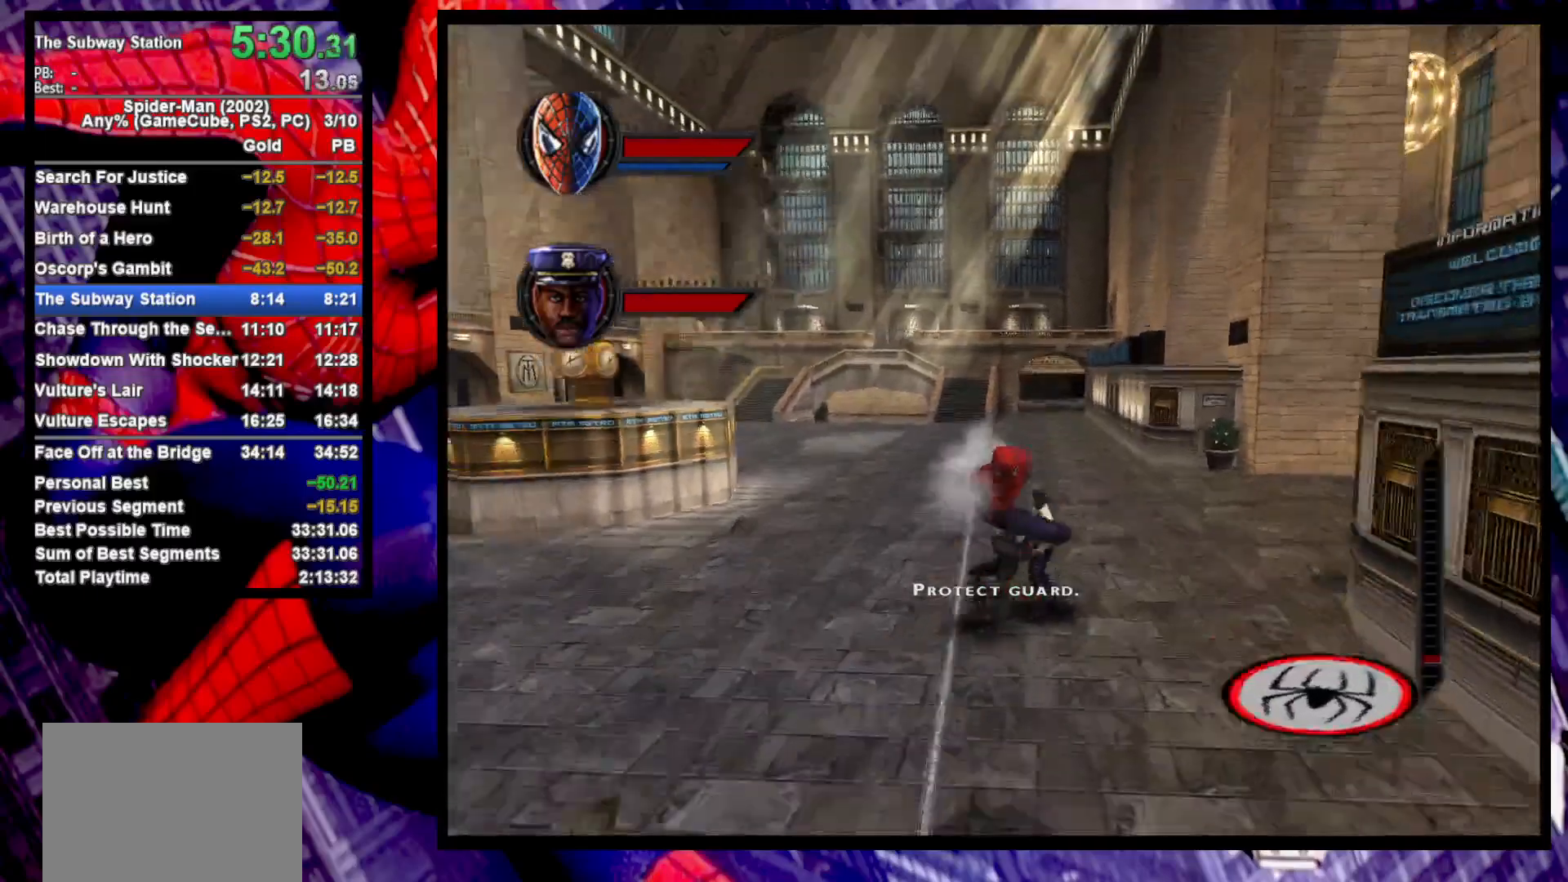
{"buttons": ["L2"], "left_stick": "down", "right_stick": "center", "button_events": [[283, "CROSS", "down"], [400, "CROSS", "up"], [433, "L2", "down"]]}
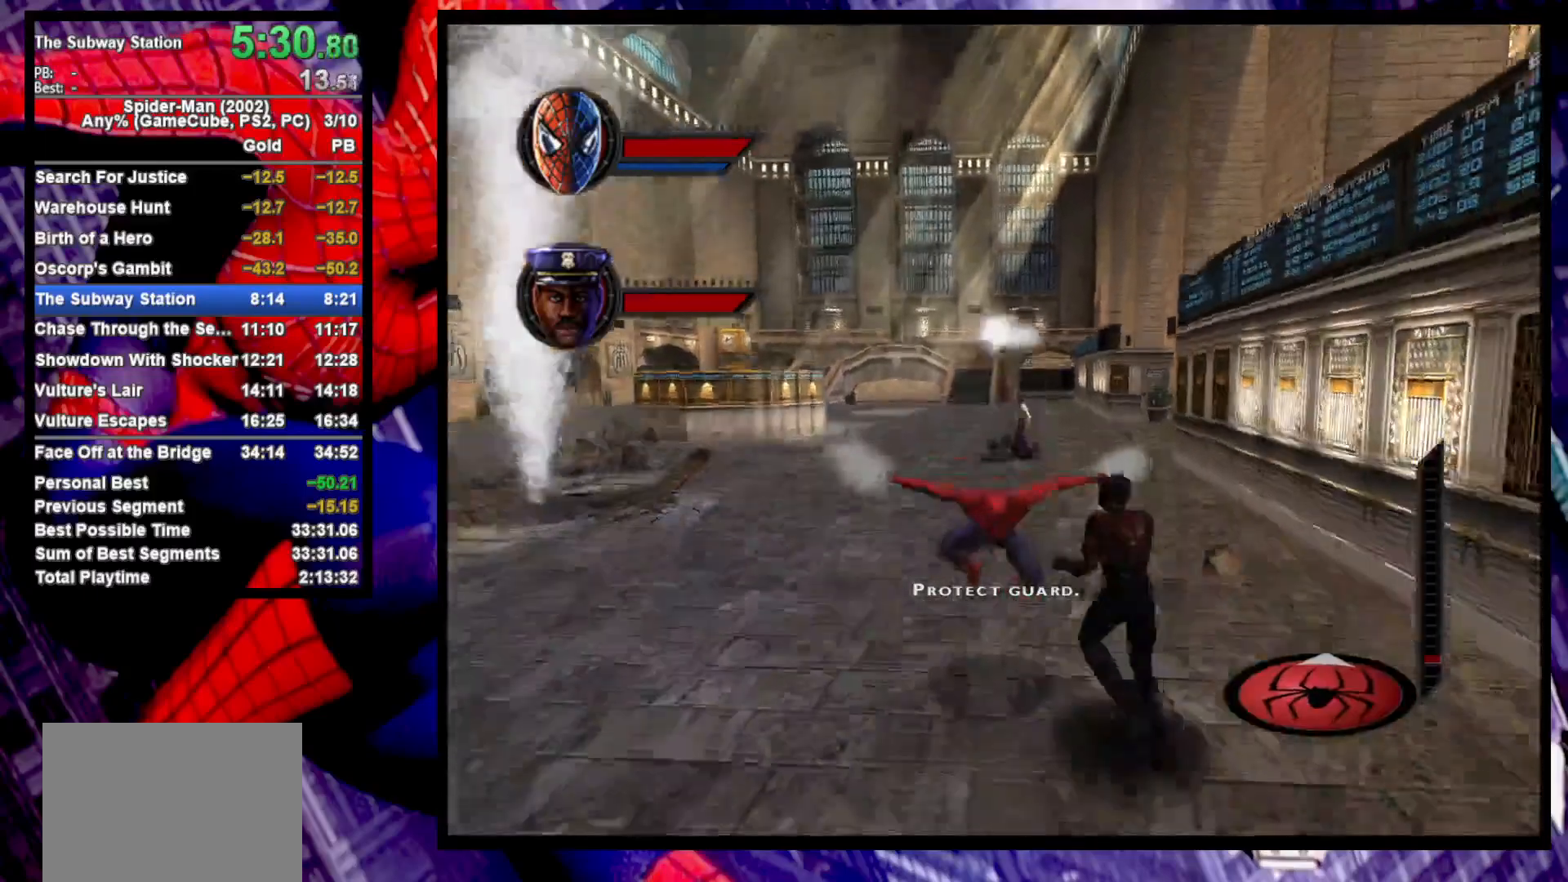
{"buttons": [], "left_stick": "center", "right_stick": "center", "button_events": [[67, "SQUARE", "down"], [133, "SQUARE", "up"], [183, "SQUARE", "down"], [267, "SQUARE", "up"], [367, "L2", "up"]]}
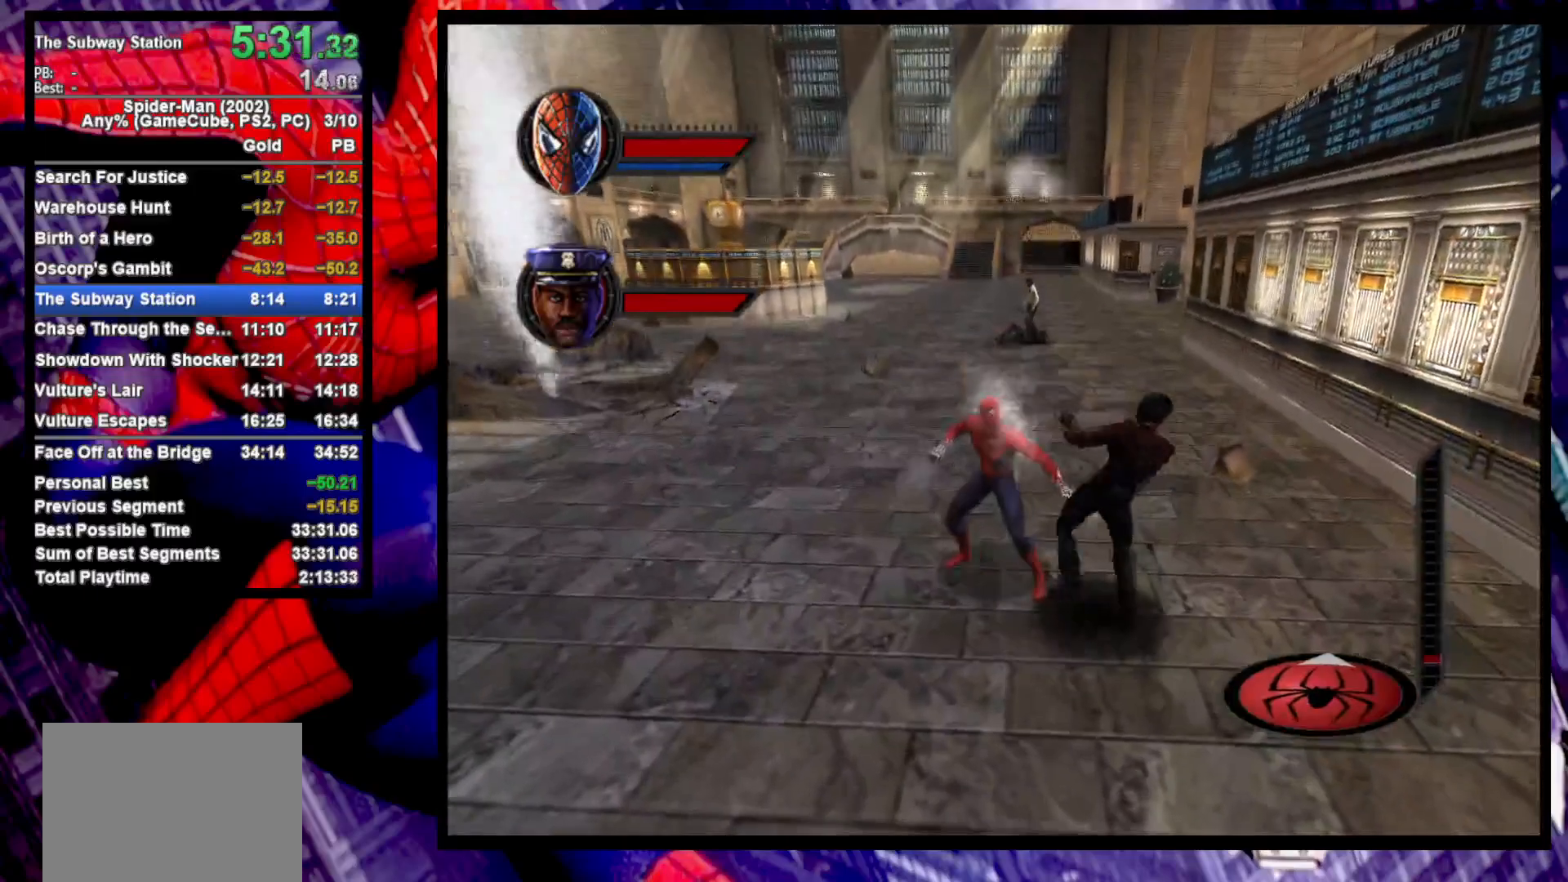
{"buttons": [], "left_stick": "center", "right_stick": "center", "button_events": [[383, "SQUARE", "down"], [450, "SQUARE", "up"]]}
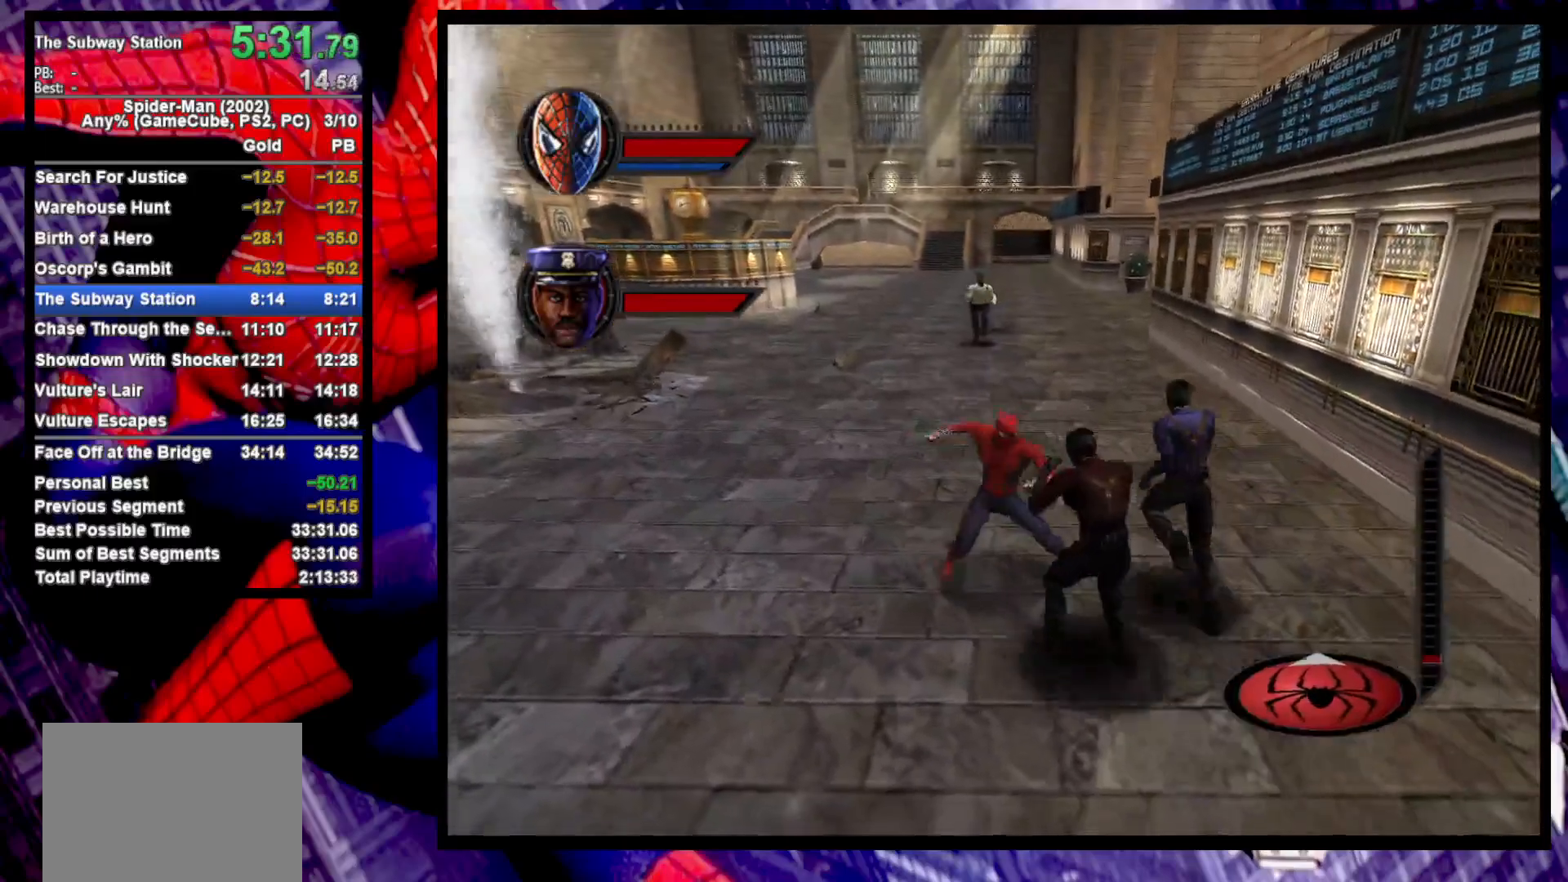
{"buttons": [], "left_stick": "up", "right_stick": "center", "button_events": [[17, "SQUARE", "down"], [83, "SQUARE", "up"]]}
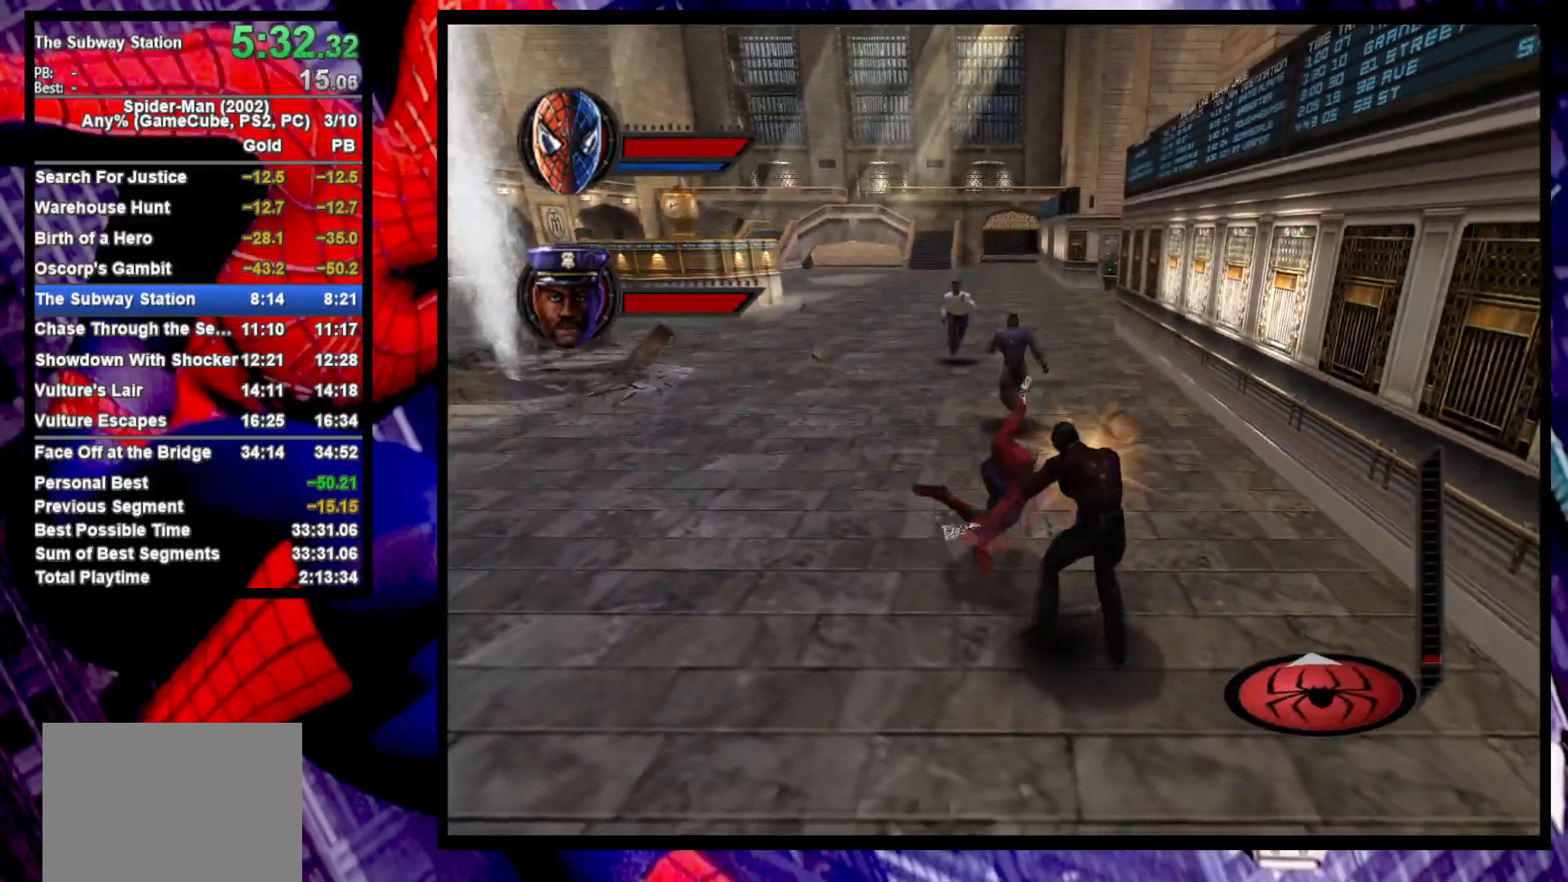
{"buttons": [], "left_stick": "up", "right_stick": "center", "button_events": []}
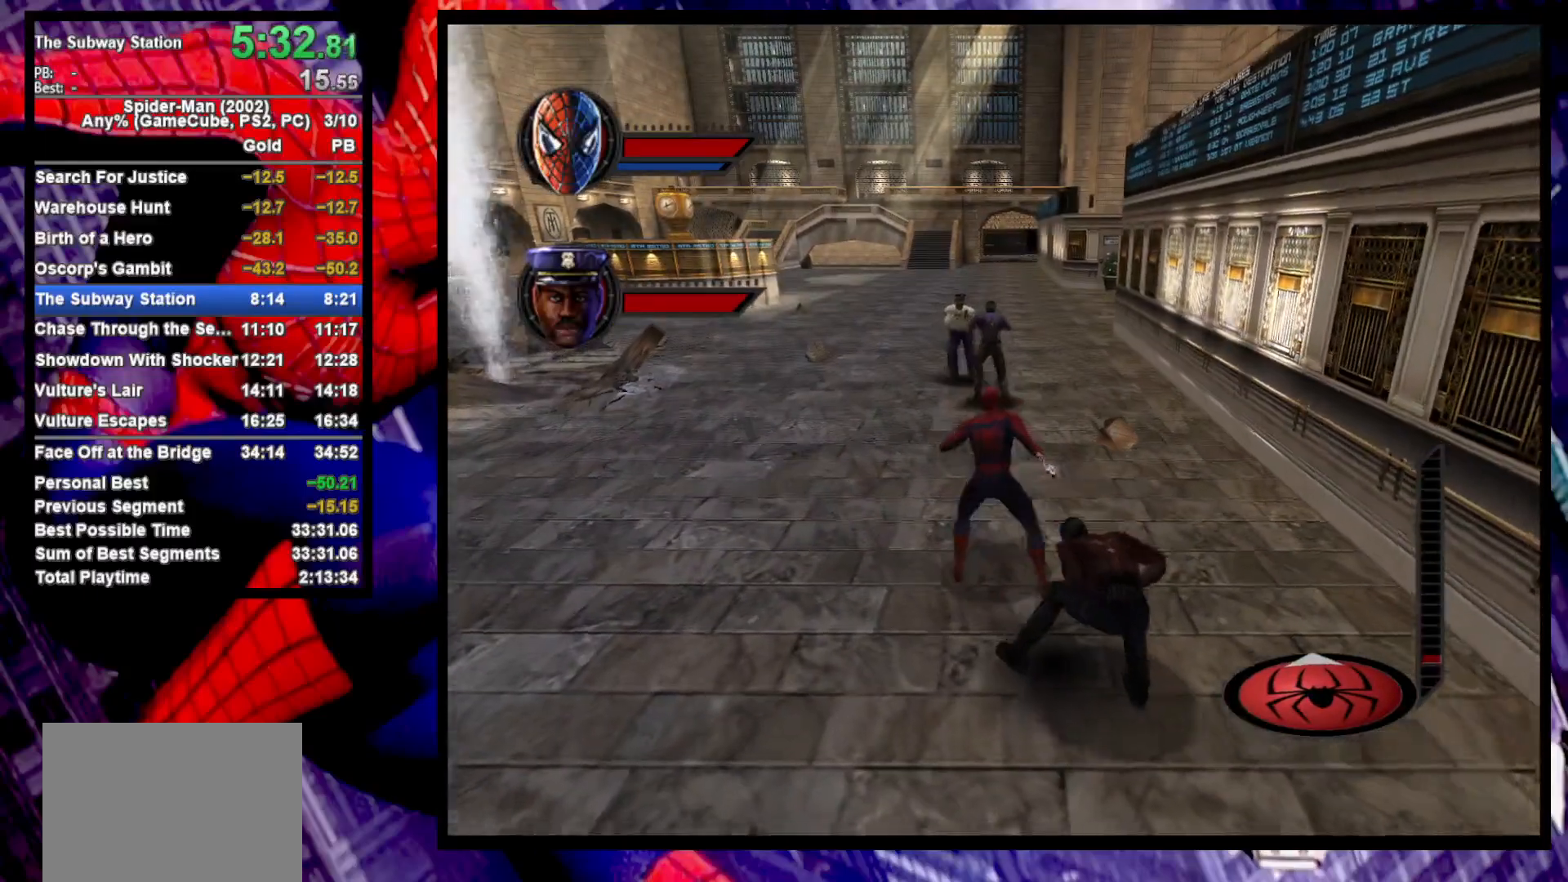
{"buttons": [], "left_stick": "up", "right_stick": "center", "button_events": []}
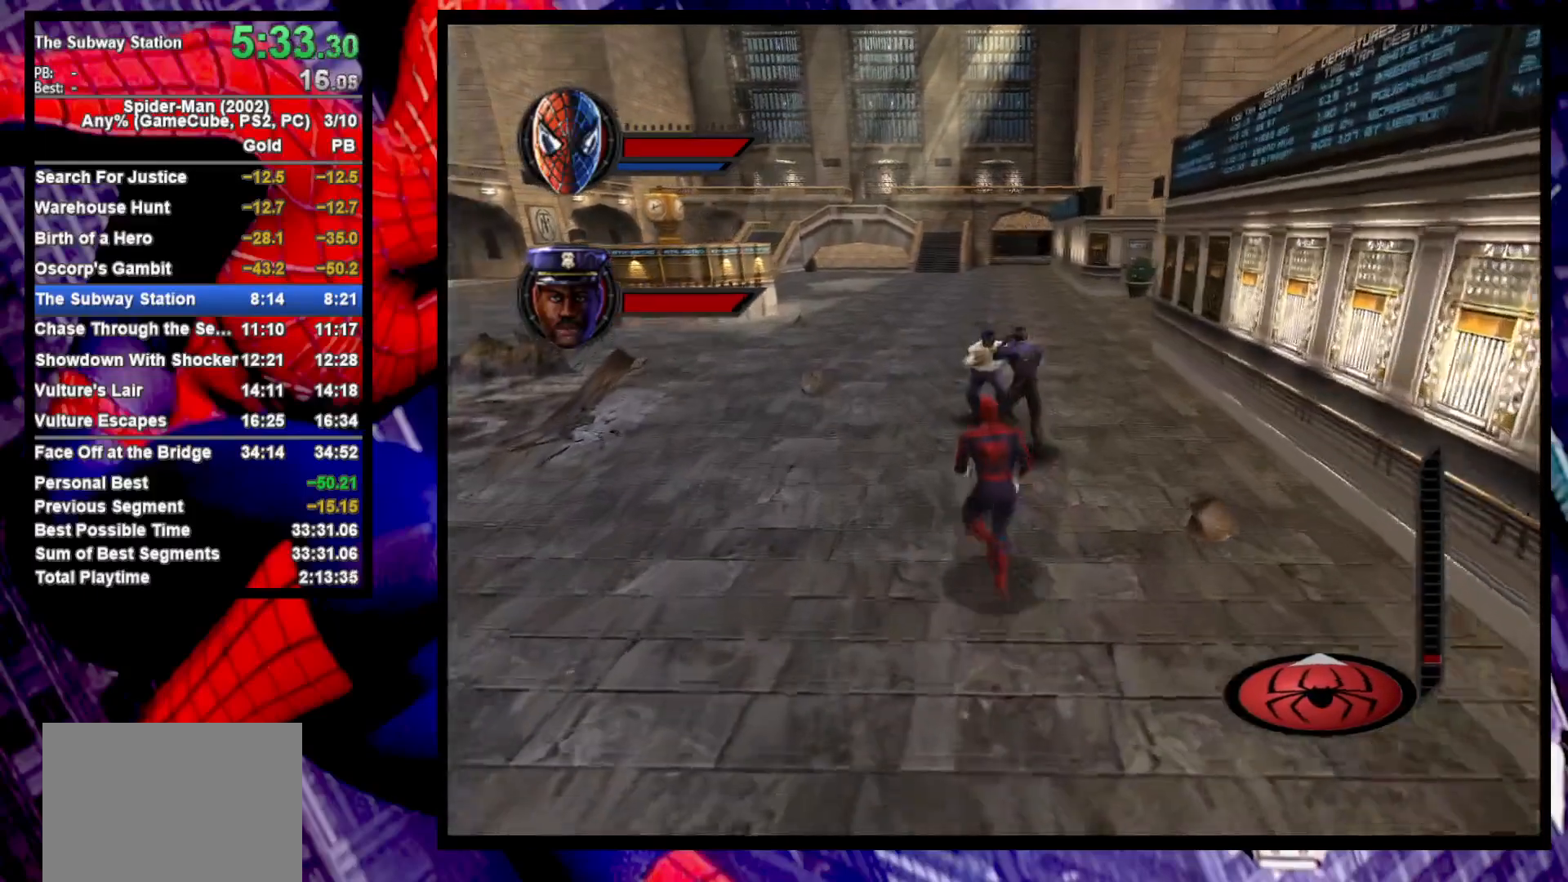
{"buttons": ["SQUARE"], "left_stick": "up", "right_stick": "center", "button_events": [[283, "SQUARE", "down"], [383, "SQUARE", "up"], [433, "SQUARE", "down"]]}
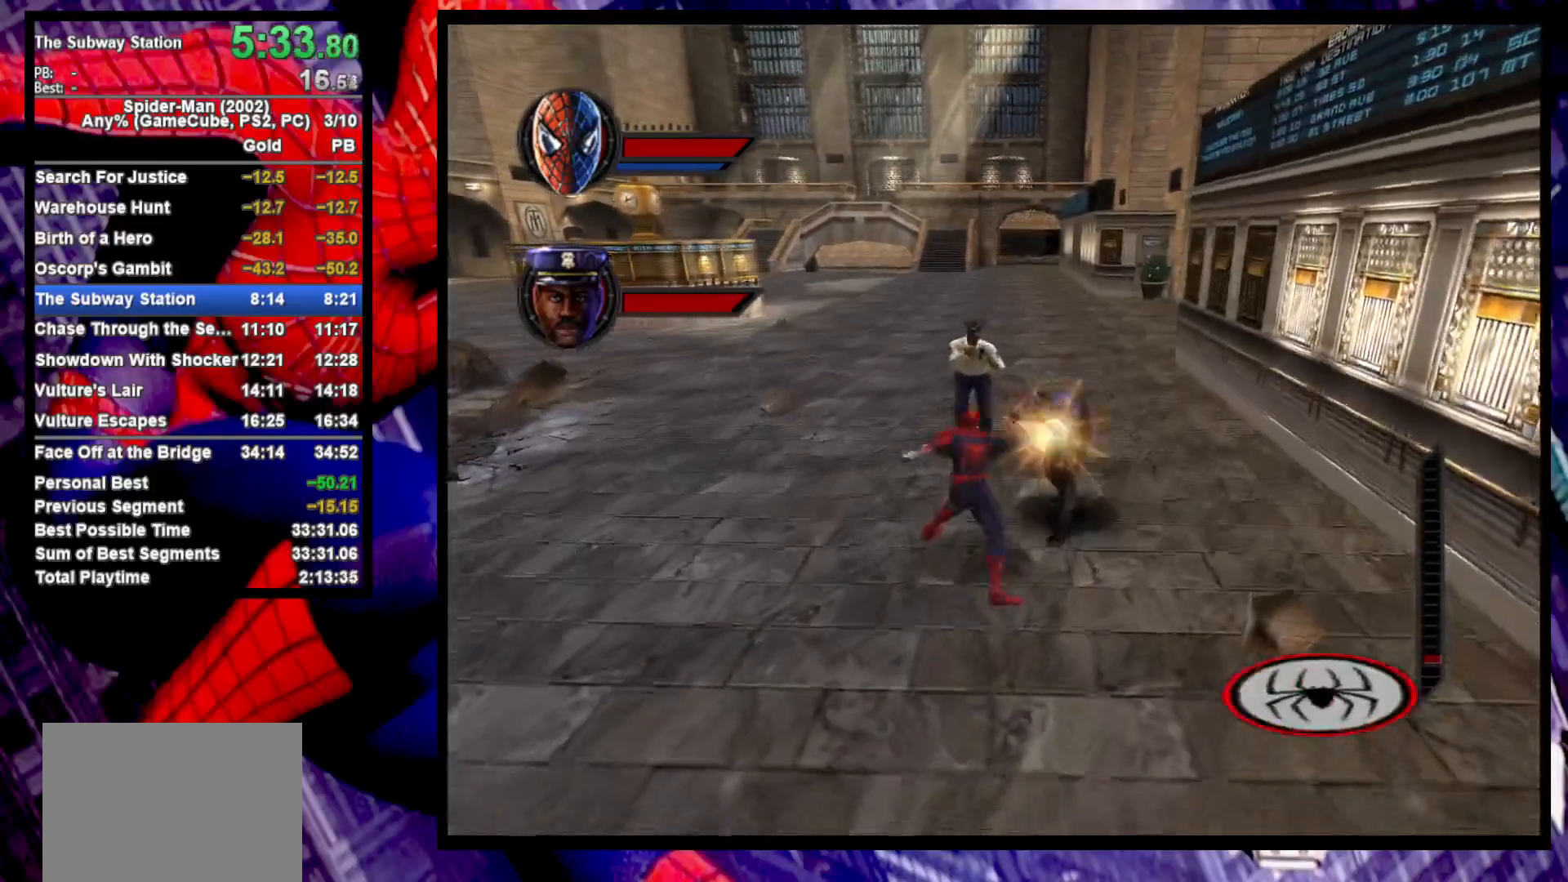
{"buttons": [], "left_stick": "down", "right_stick": "center", "button_events": [[33, "SQUARE", "up"]]}
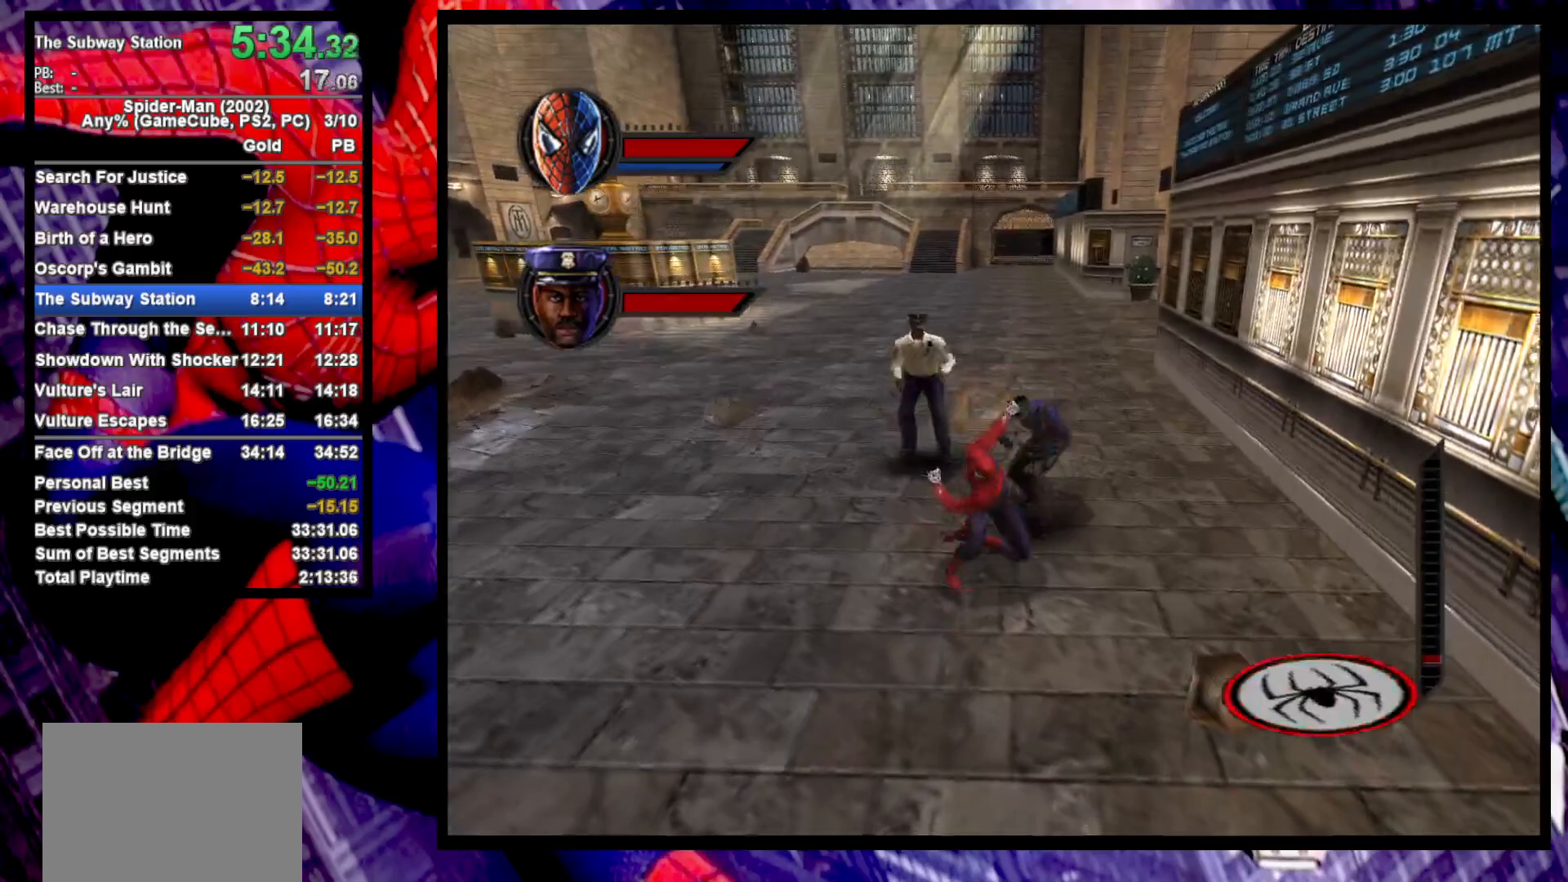
{"buttons": [], "left_stick": "down", "right_stick": "center", "button_events": []}
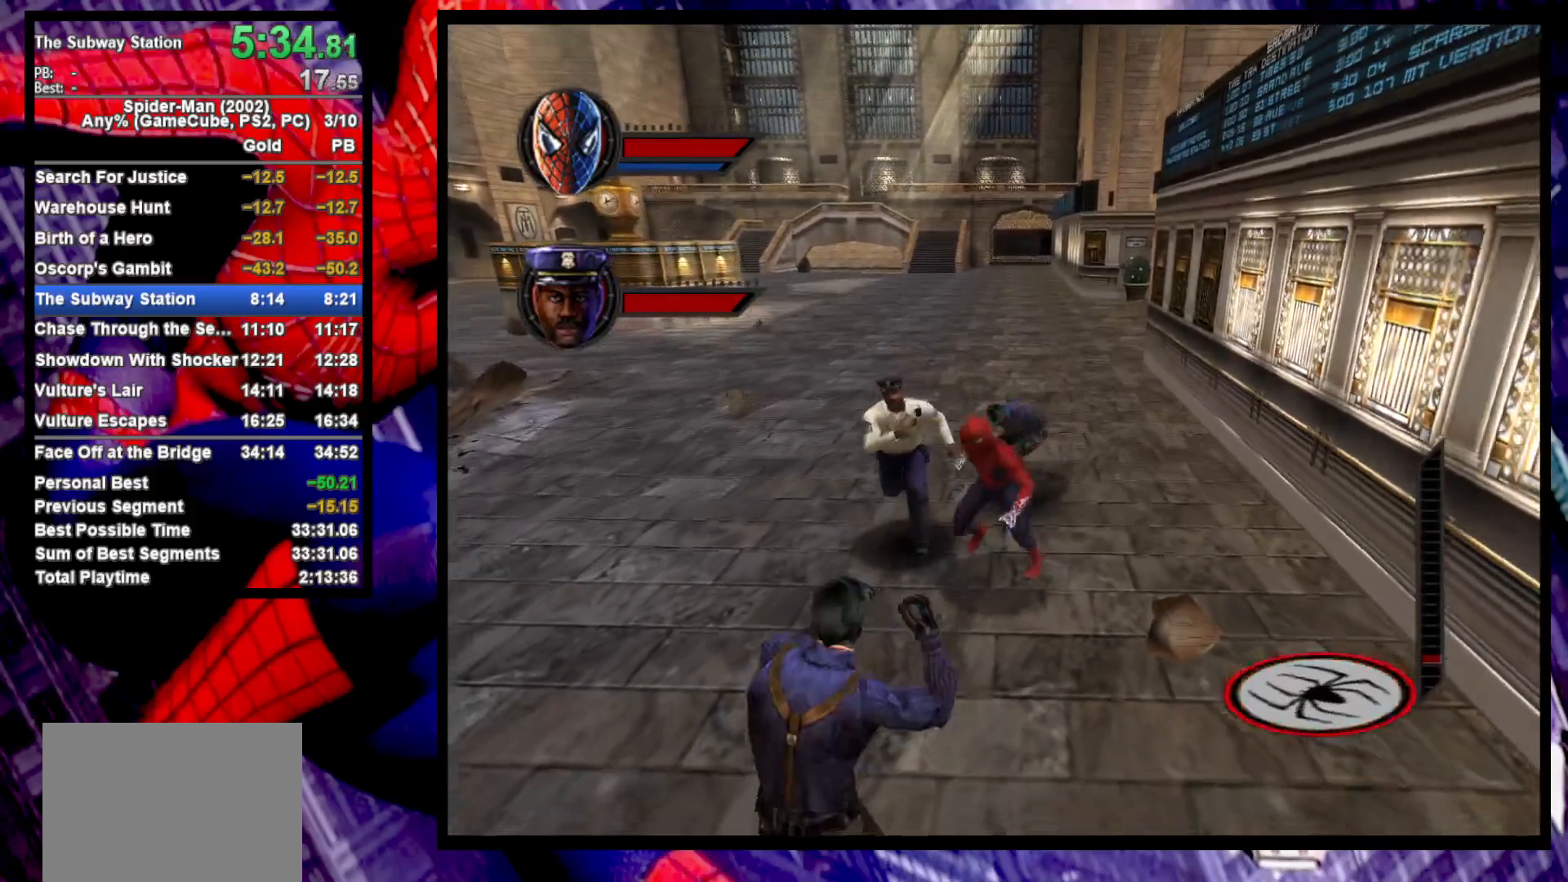
{"buttons": [], "left_stick": "down-left", "right_stick": "center", "button_events": [[167, "SQUARE", "down"], [267, "SQUARE", "up"], [317, "SQUARE", "down"], [433, "SQUARE", "up"]]}
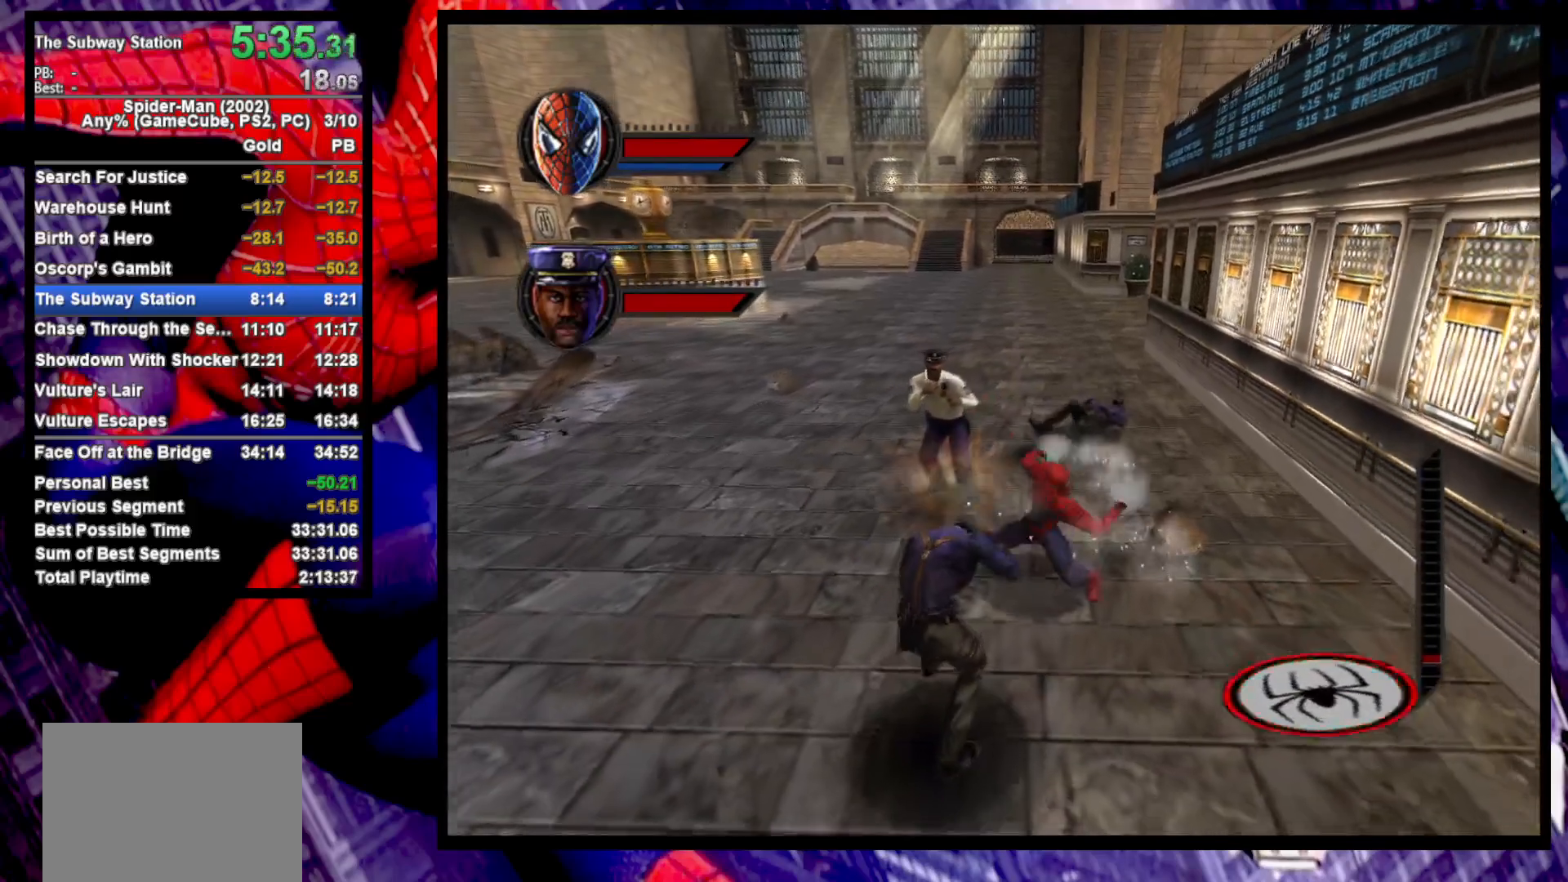
{"buttons": ["L2"], "left_stick": "center", "right_stick": "center", "button_events": [[133, "L2", "down"]]}
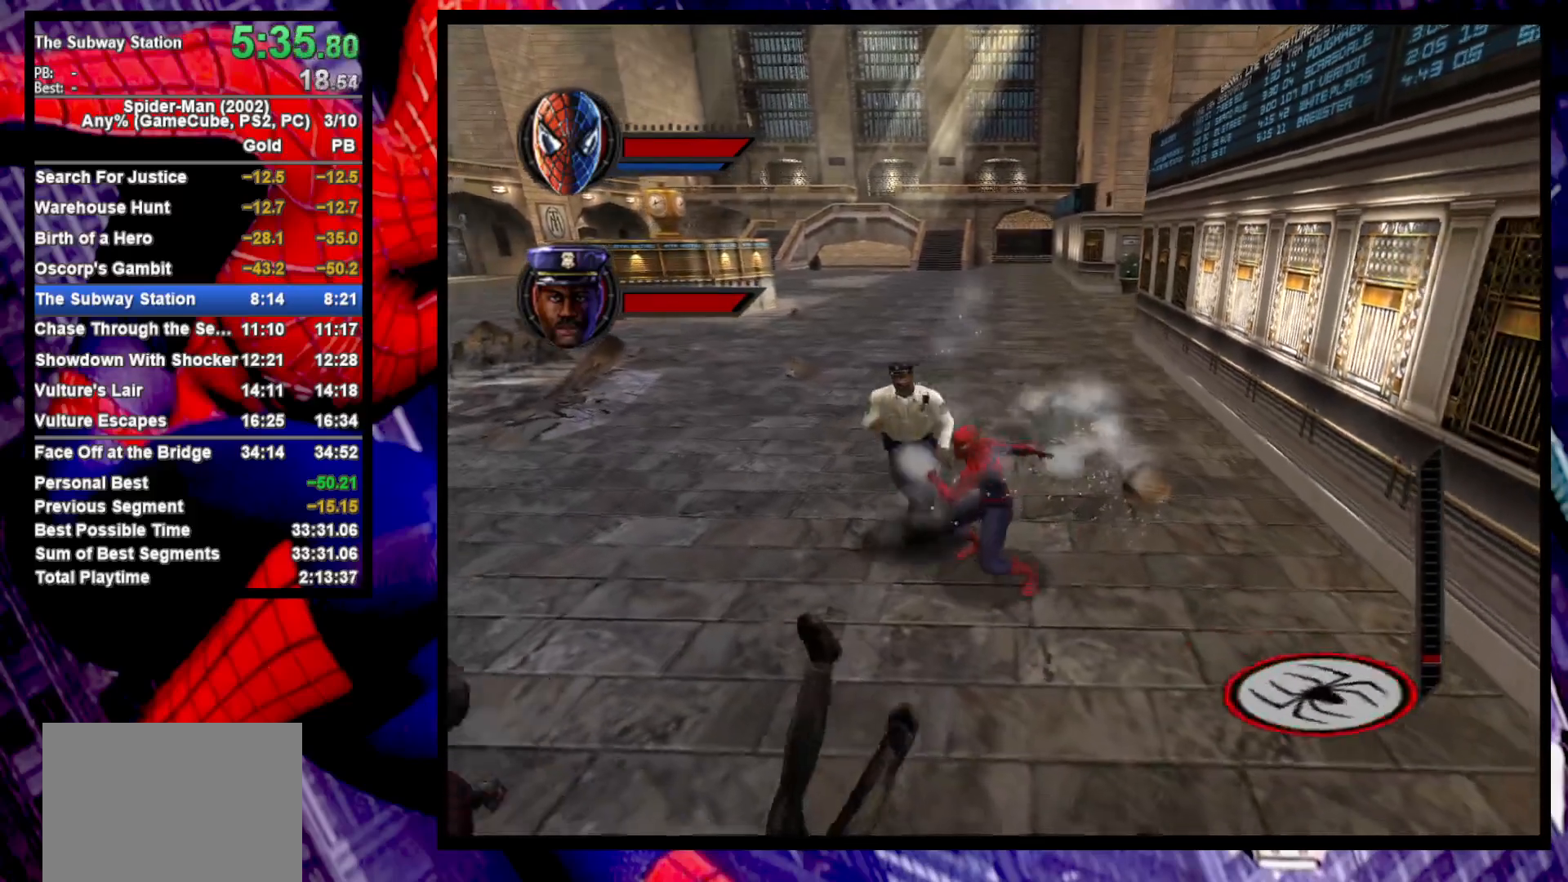
{"buttons": ["L2"], "left_stick": "down-left", "right_stick": "center", "button_events": [[300, "SQUARE", "down"], [433, "SQUARE", "up"]]}
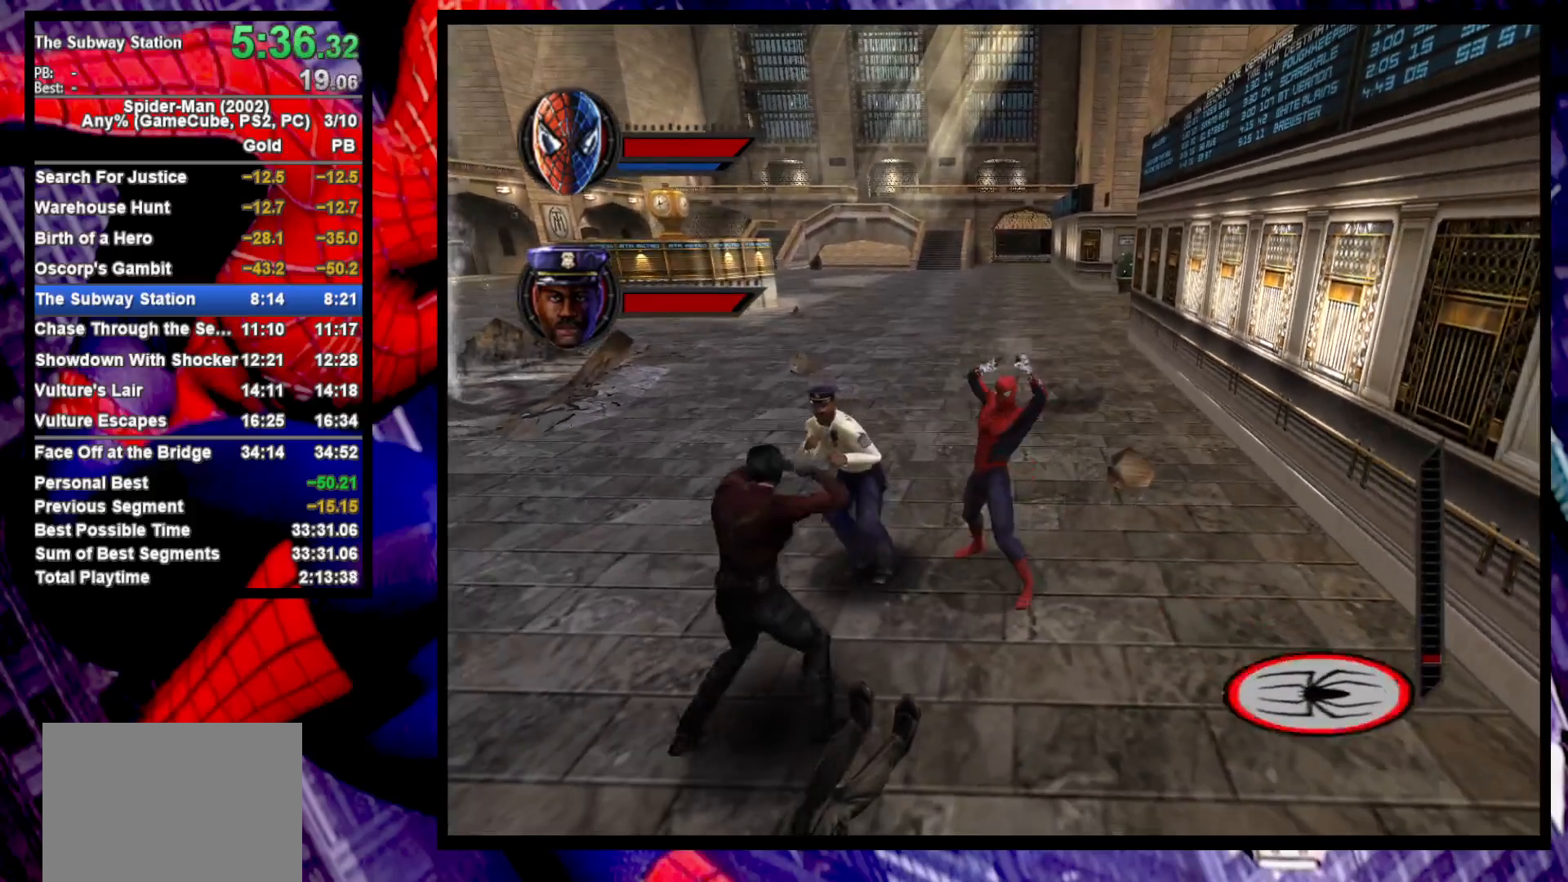
{"buttons": [], "left_stick": "down-left", "right_stick": "center", "button_events": [[150, "L2", "up"]]}
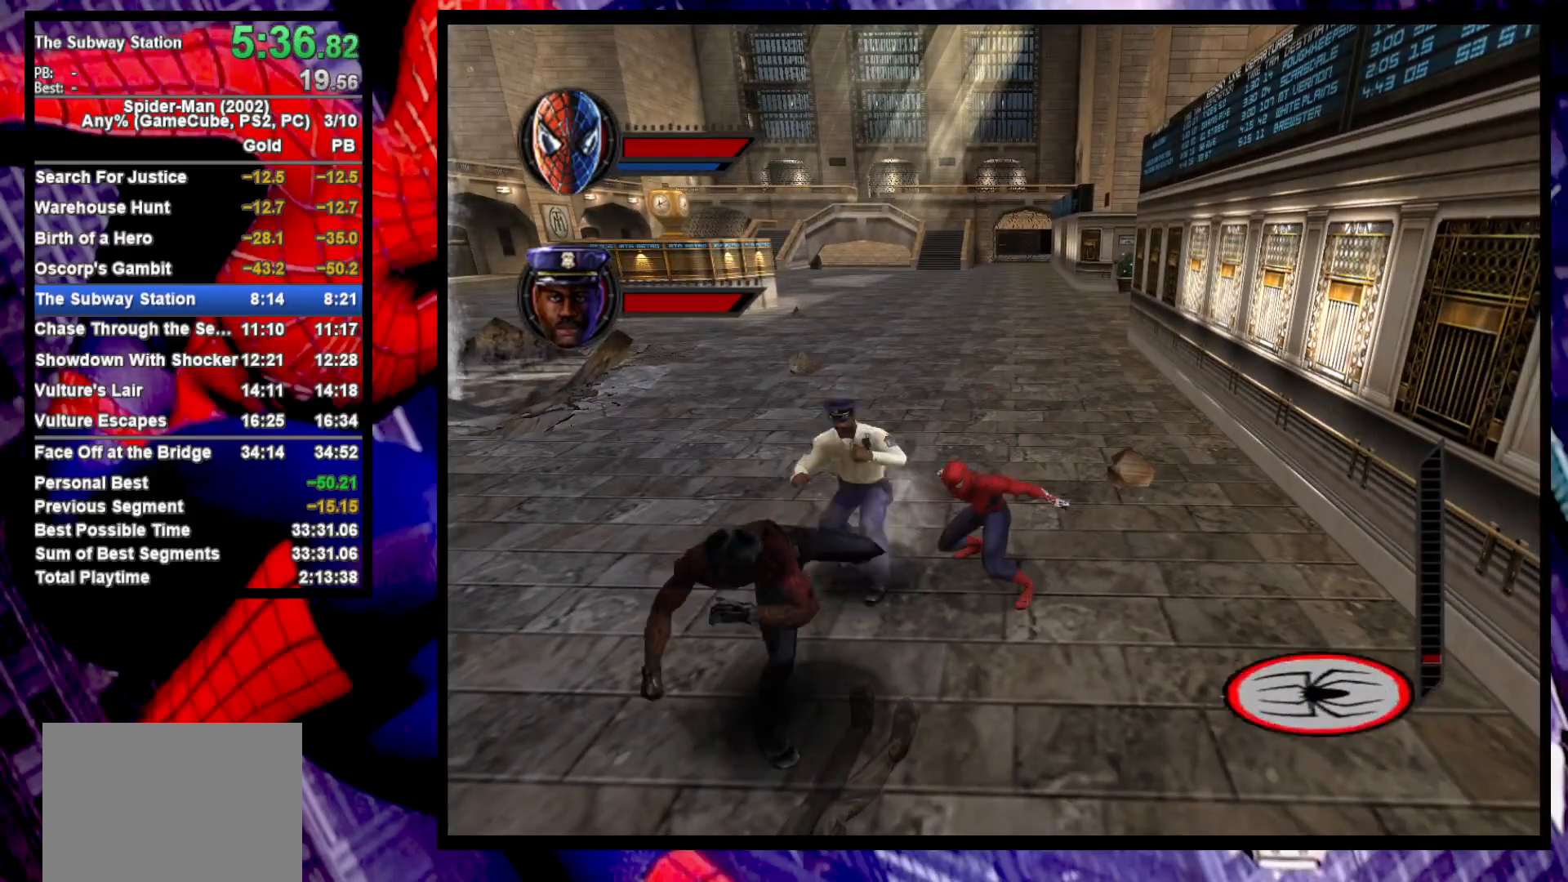
{"buttons": [], "left_stick": "down-left", "right_stick": "center", "button_events": []}
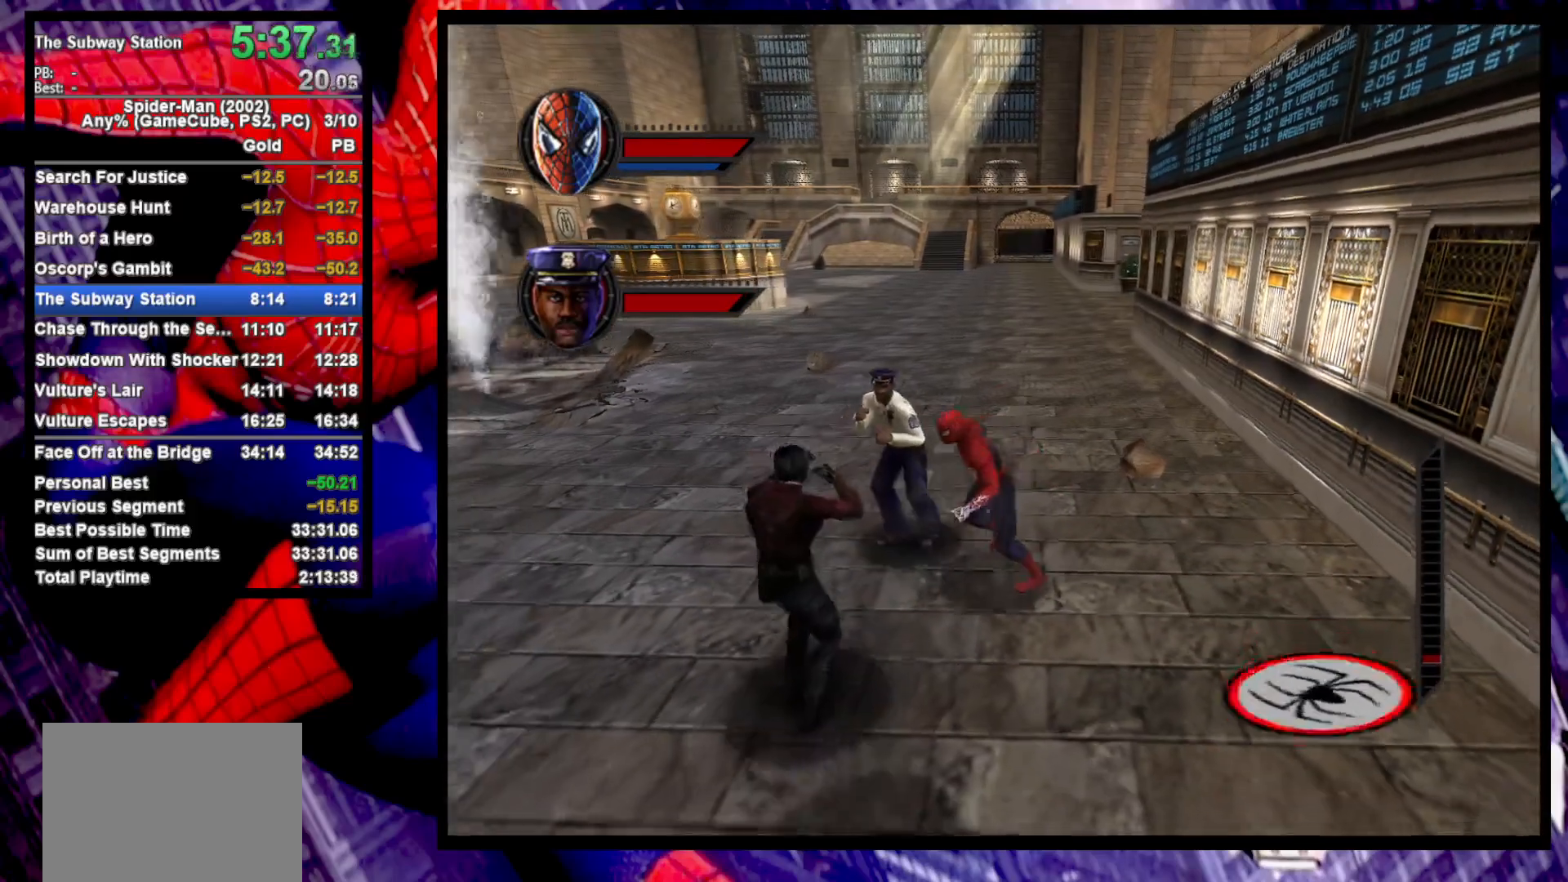
{"buttons": [], "left_stick": "down-left", "right_stick": "center", "button_events": [[50, "SQUARE", "down"], [150, "SQUARE", "up"], [233, "SQUARE", "down"], [350, "SQUARE", "up"]]}
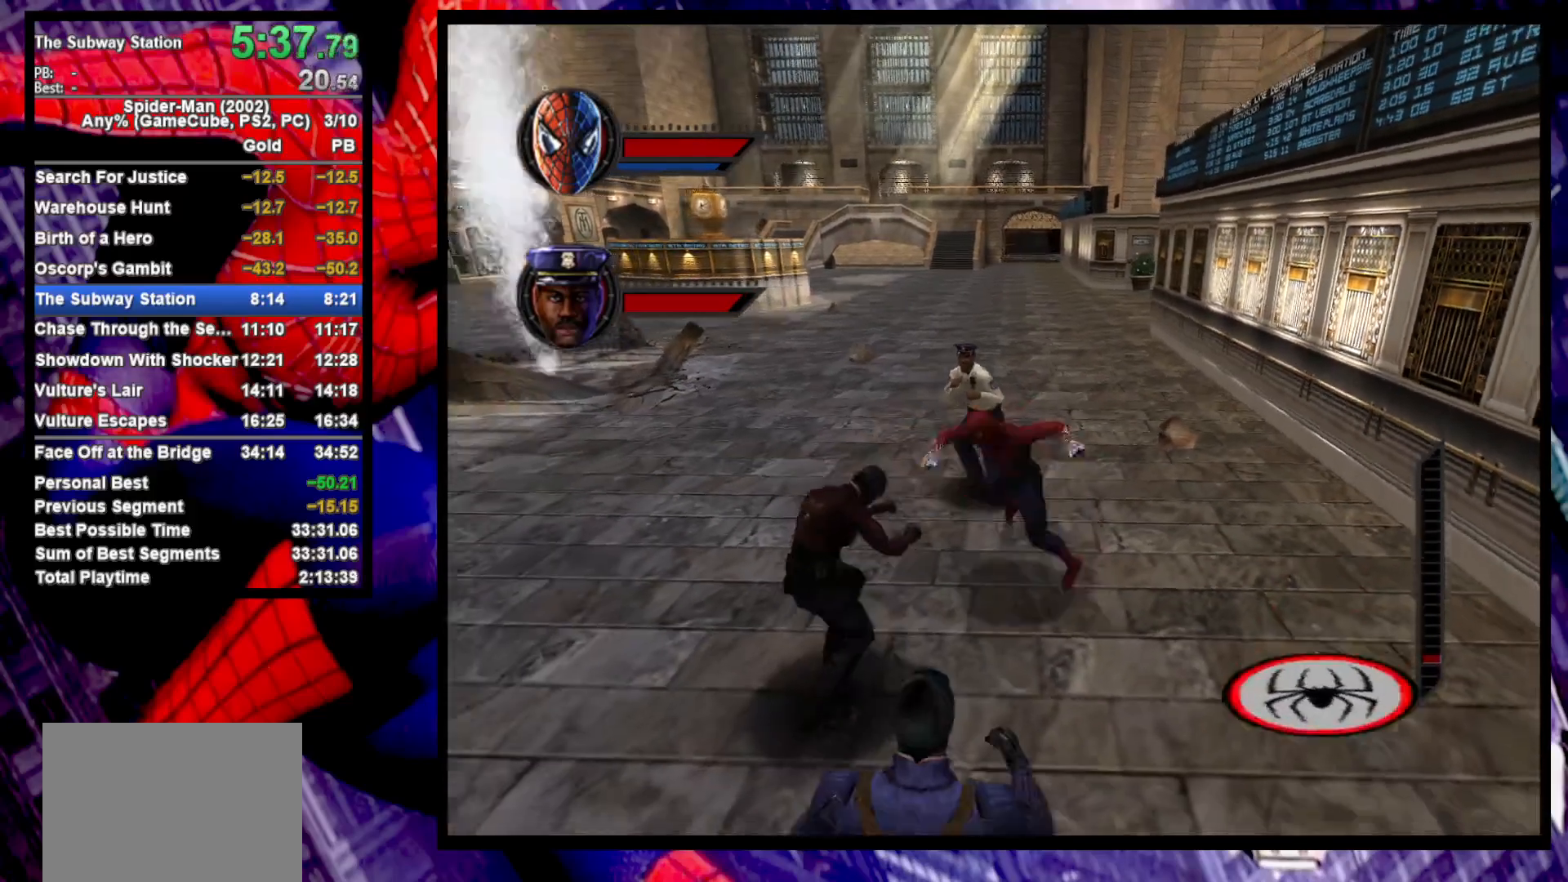
{"buttons": [], "left_stick": "down", "right_stick": "center", "button_events": []}
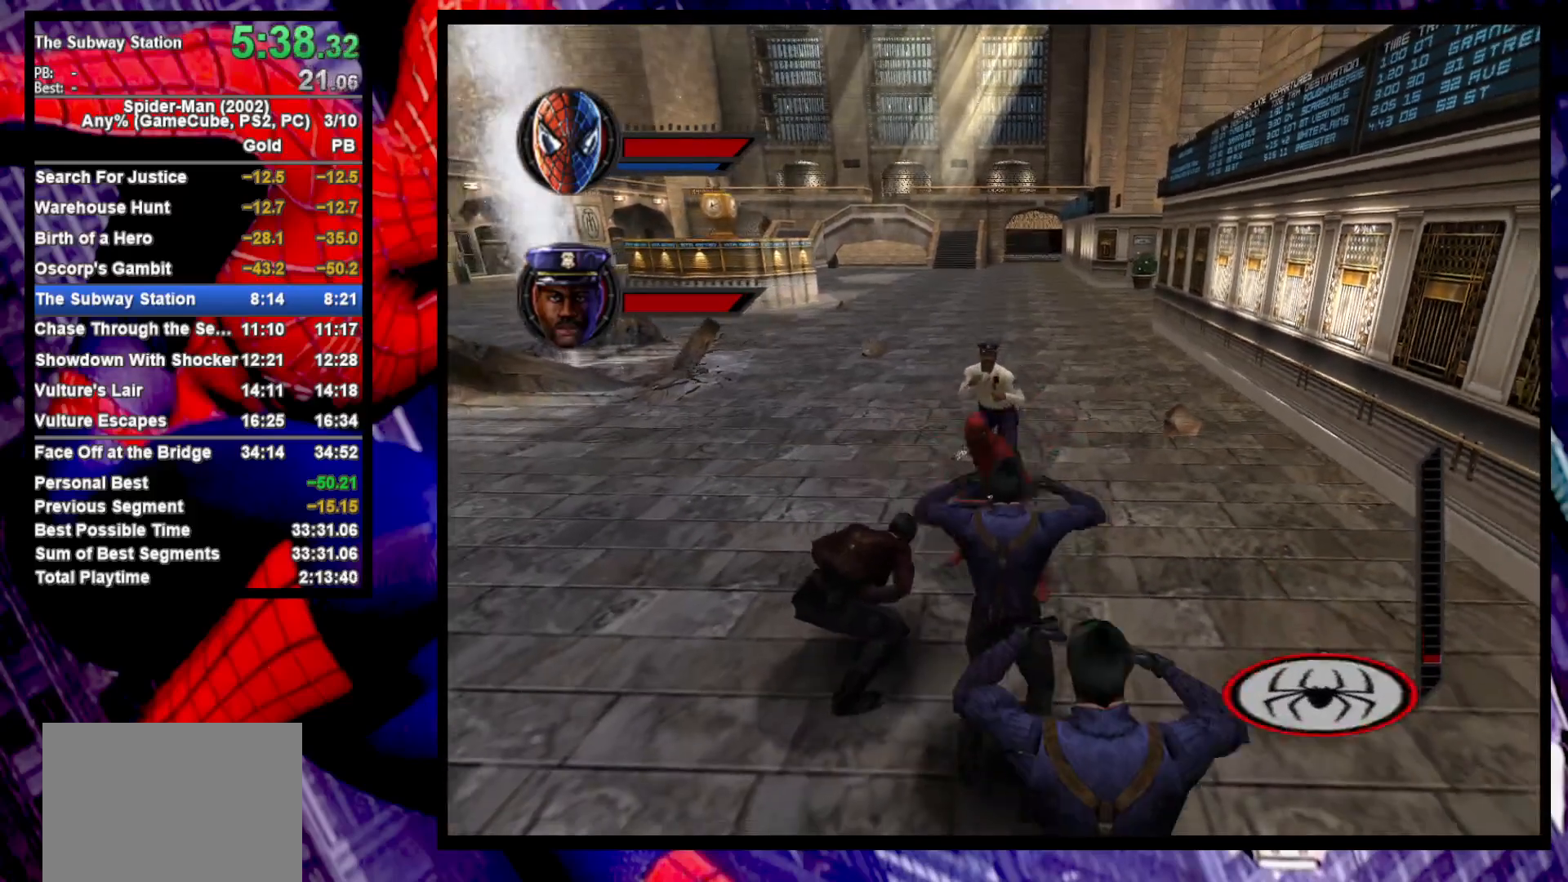
{"buttons": ["SQUARE"], "left_stick": "down", "right_stick": "center", "button_events": [[17, "SQUARE", "down"], [133, "SQUARE", "up"], [200, "SQUARE", "down"], [300, "SQUARE", "up"], [467, "SQUARE", "down"]]}
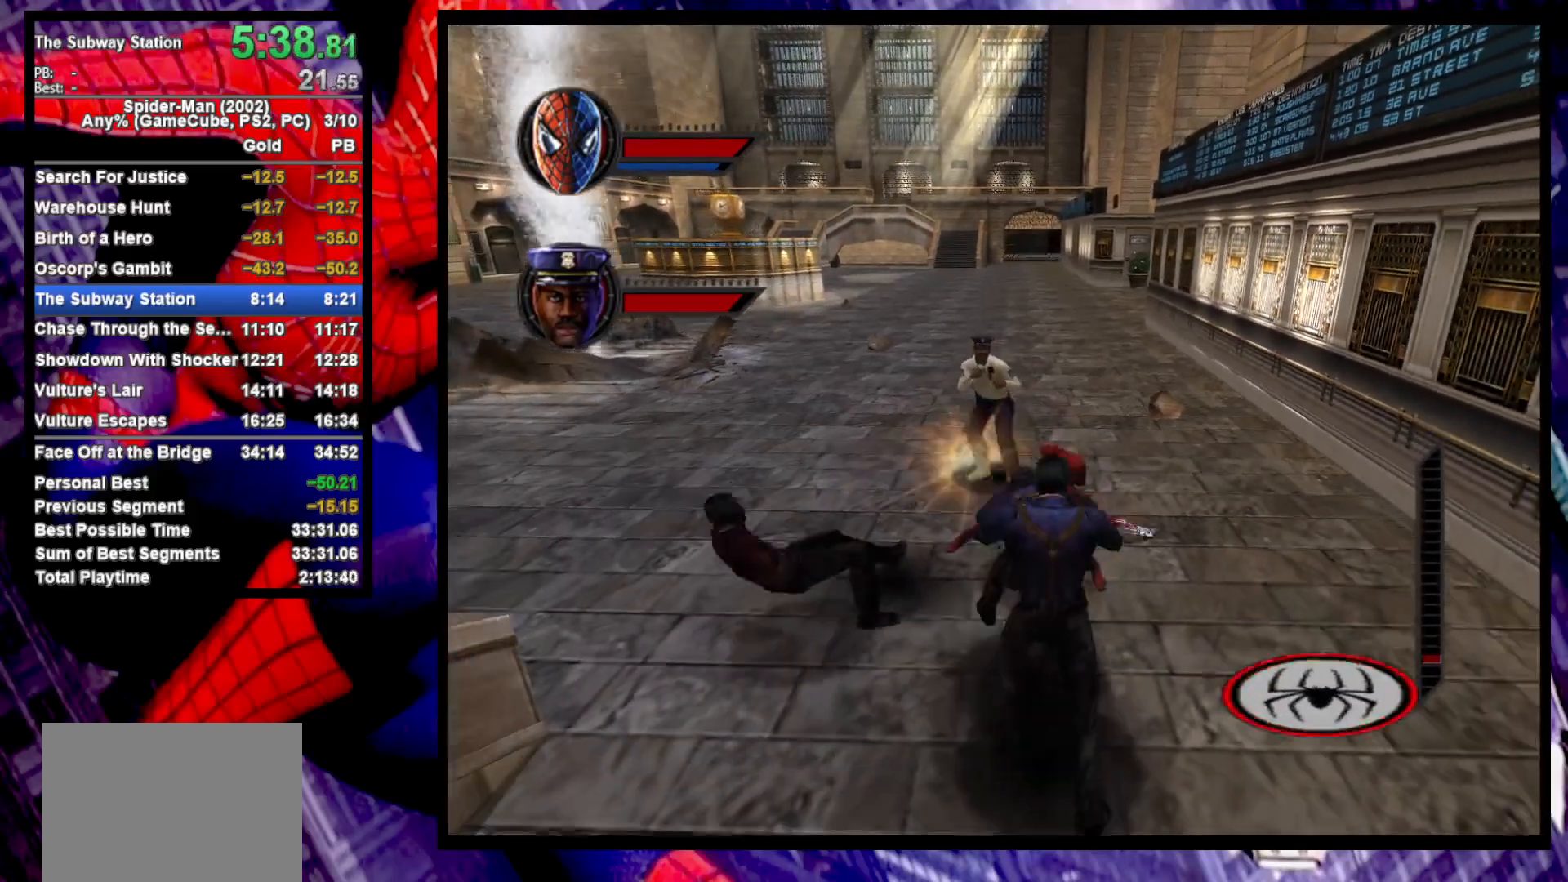
{"buttons": [], "left_stick": "down", "right_stick": "center", "button_events": [[17, "SQUARE", "up"]]}
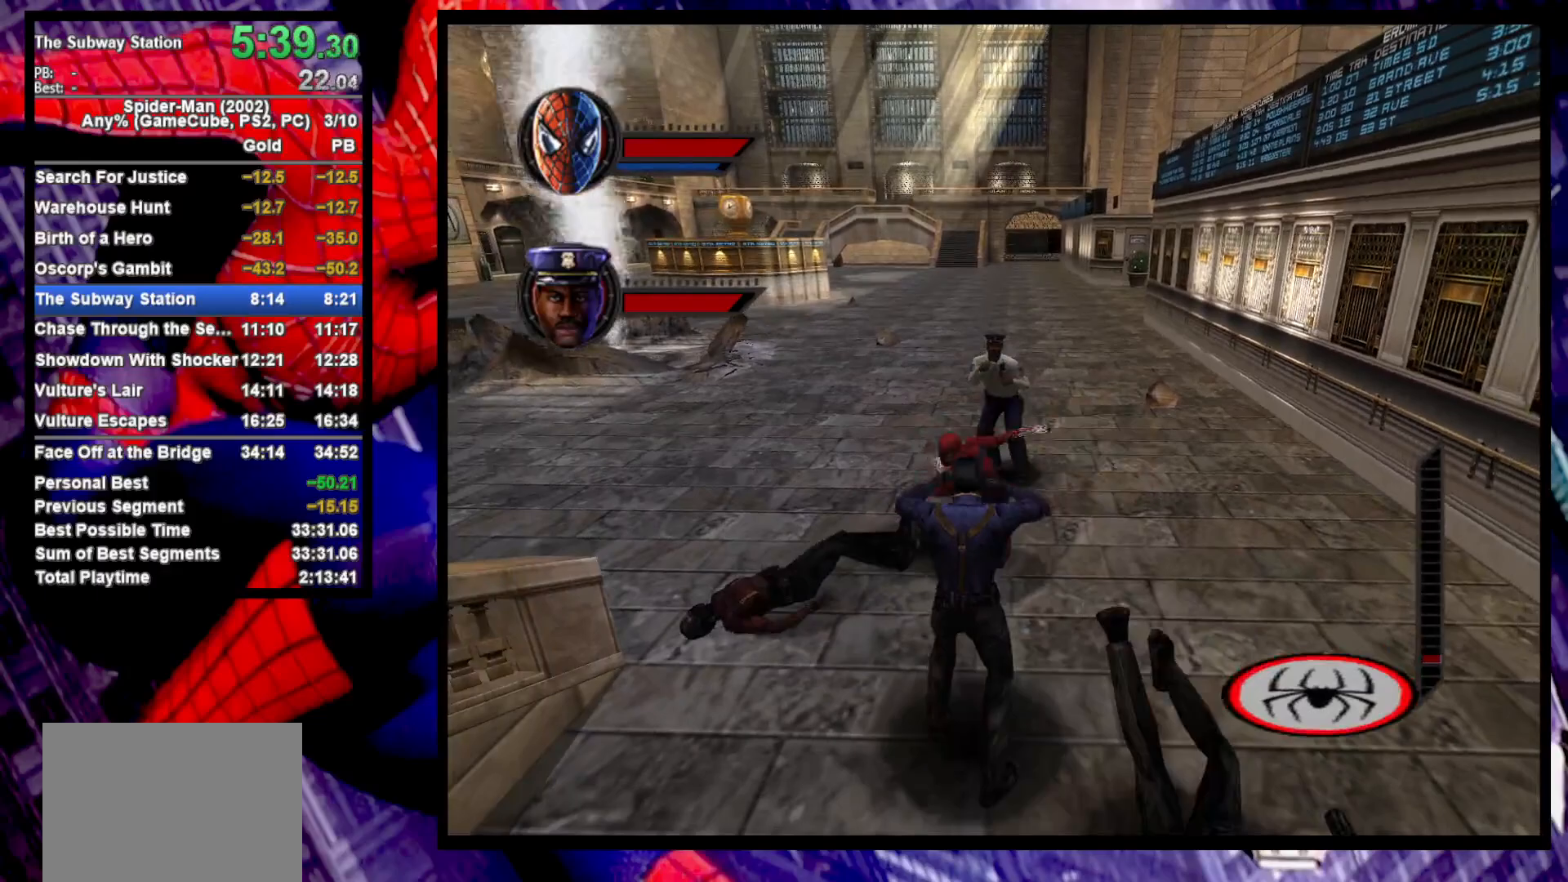
{"buttons": [], "left_stick": "down", "right_stick": "center", "button_events": [[200, "SQUARE", "down"], [267, "SQUARE", "up"], [333, "SQUARE", "down"], [433, "SQUARE", "up"]]}
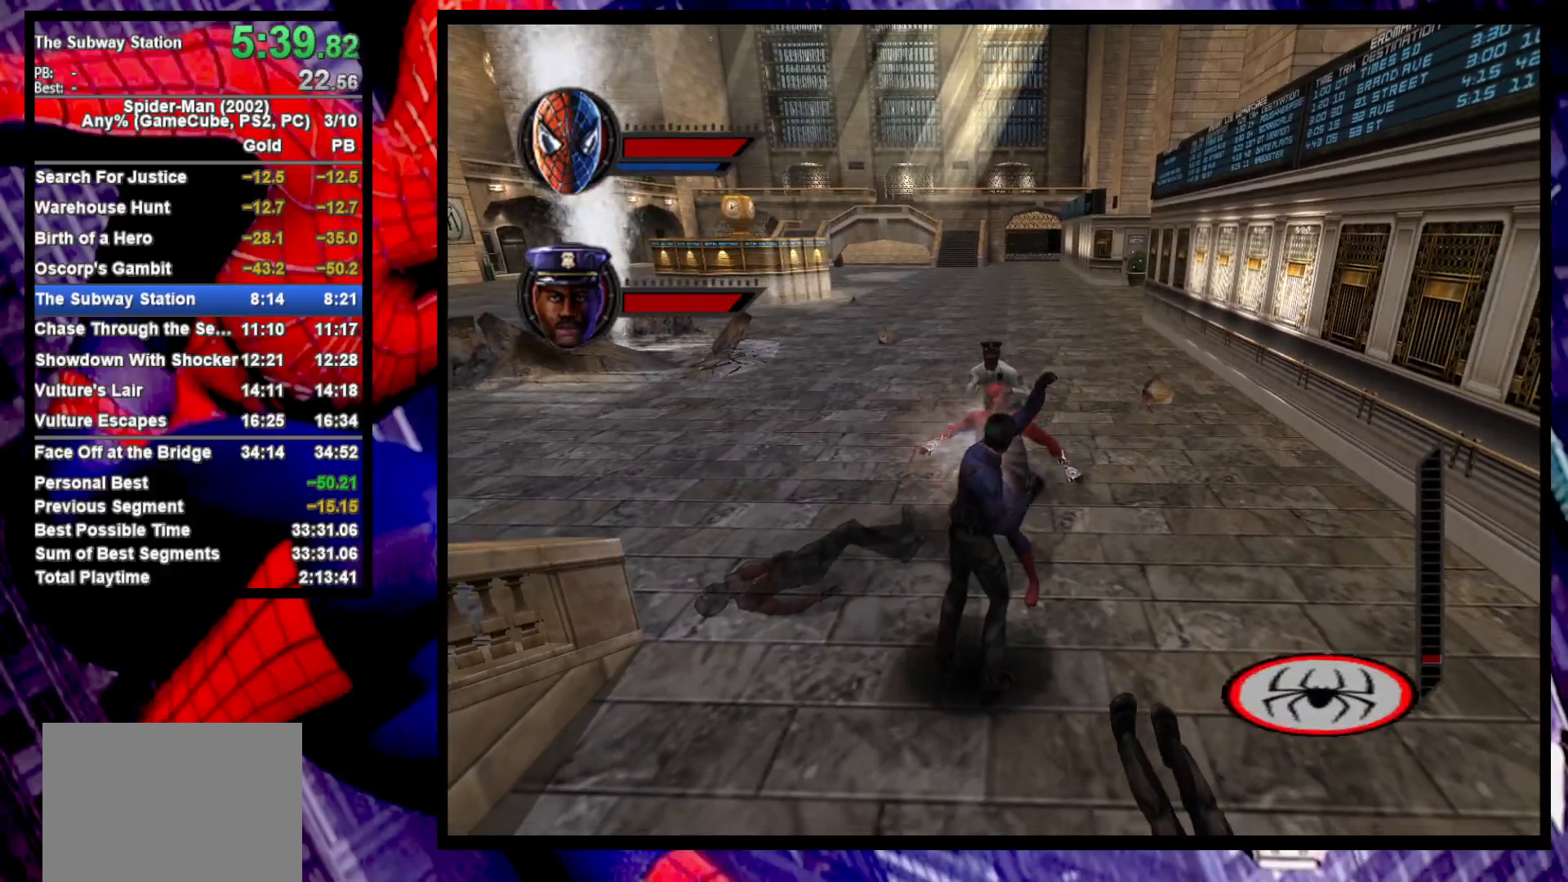
{"buttons": ["SQUARE"], "left_stick": "down", "right_stick": "center", "button_events": [[17, "SQUARE", "down"], [67, "SQUARE", "up"], [267, "SQUARE", "down"], [350, "SQUARE", "up"], [433, "SQUARE", "down"]]}
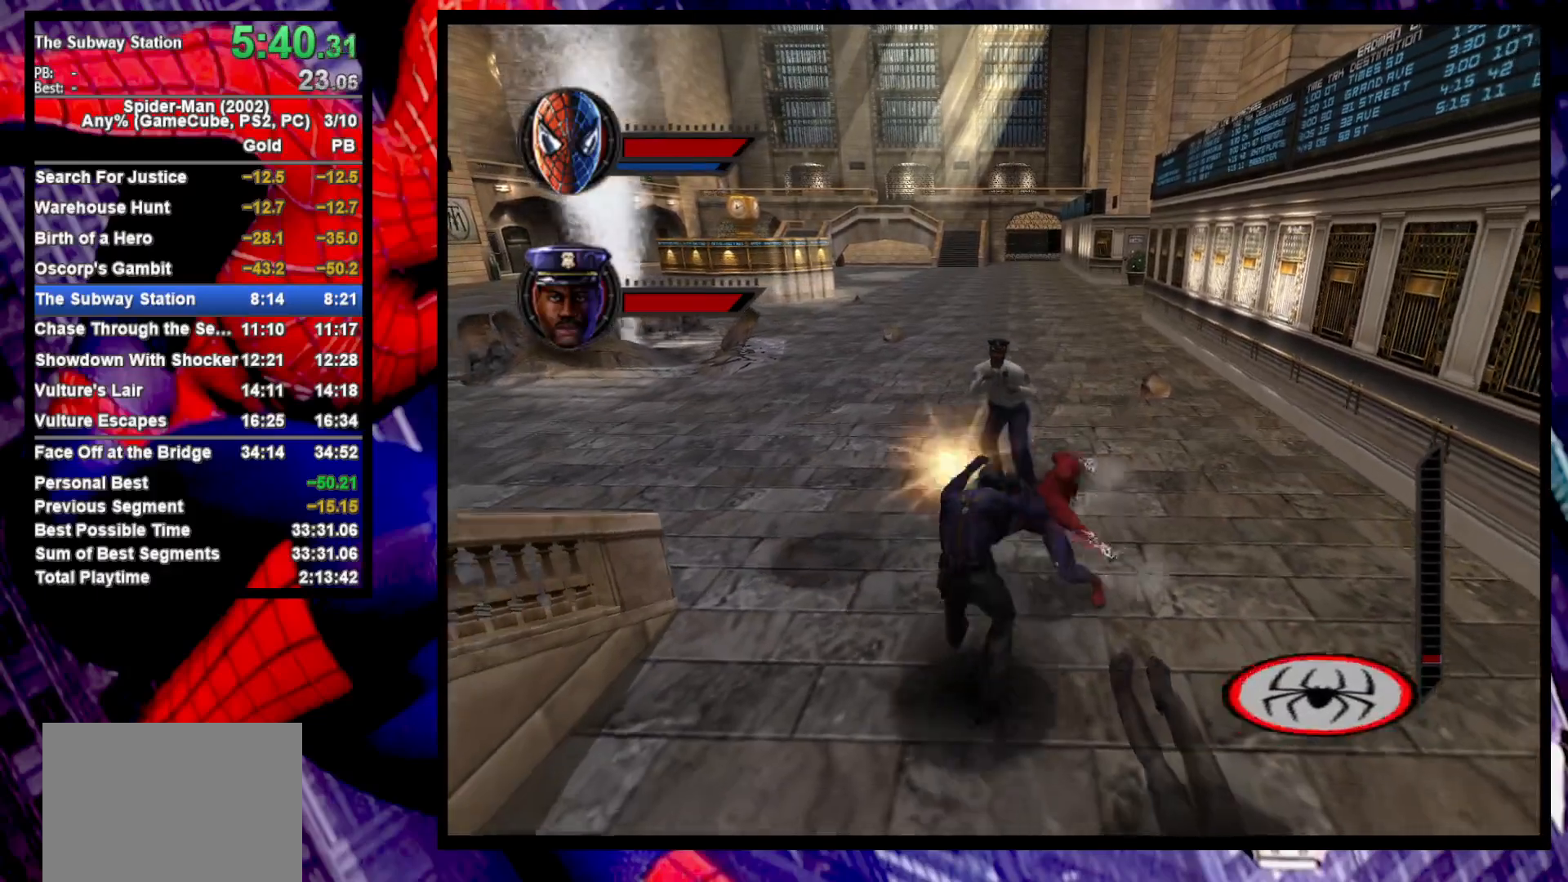
{"buttons": ["CROSS"], "left_stick": "up-left", "right_stick": "center", "button_events": [[33, "SQUARE", "up"], [467, "CROSS", "down"]]}